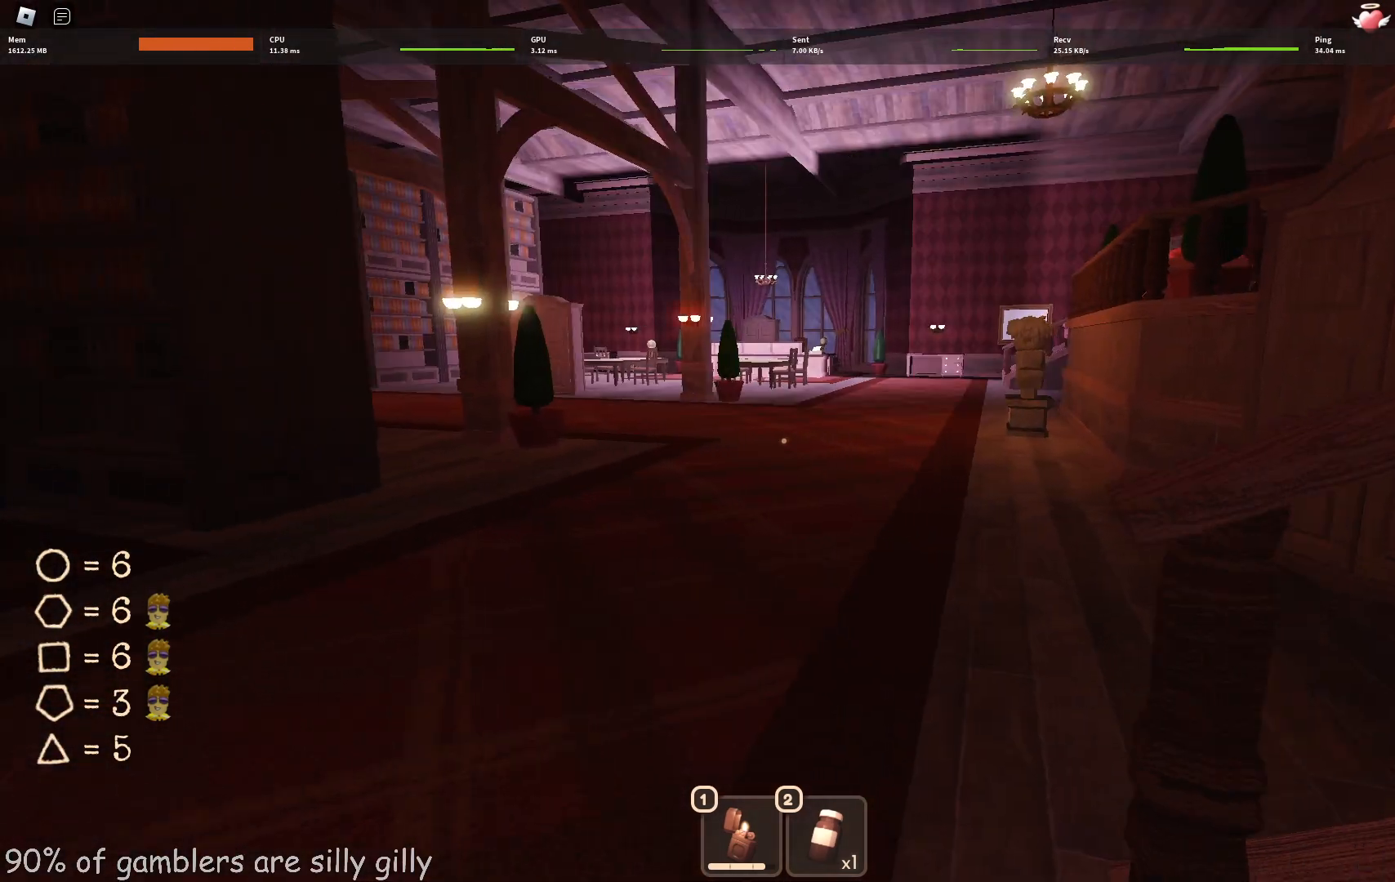
Gameplay with keyboard; each line is a JSON object with the keys held at the frame after it. "events" lists presses ("down") and releases ("up") of "a", "ctrl", "d", "e", "q", "s", "shift", "space" and "w" between this image and that frame as [ms after this image, input, new state], when the widget could be followed in between. No other keys are recorded. Mouse input is not recorded.
{"keys": ["d"], "events": [[417, "s", "down"], [467, "s", "up"]]}
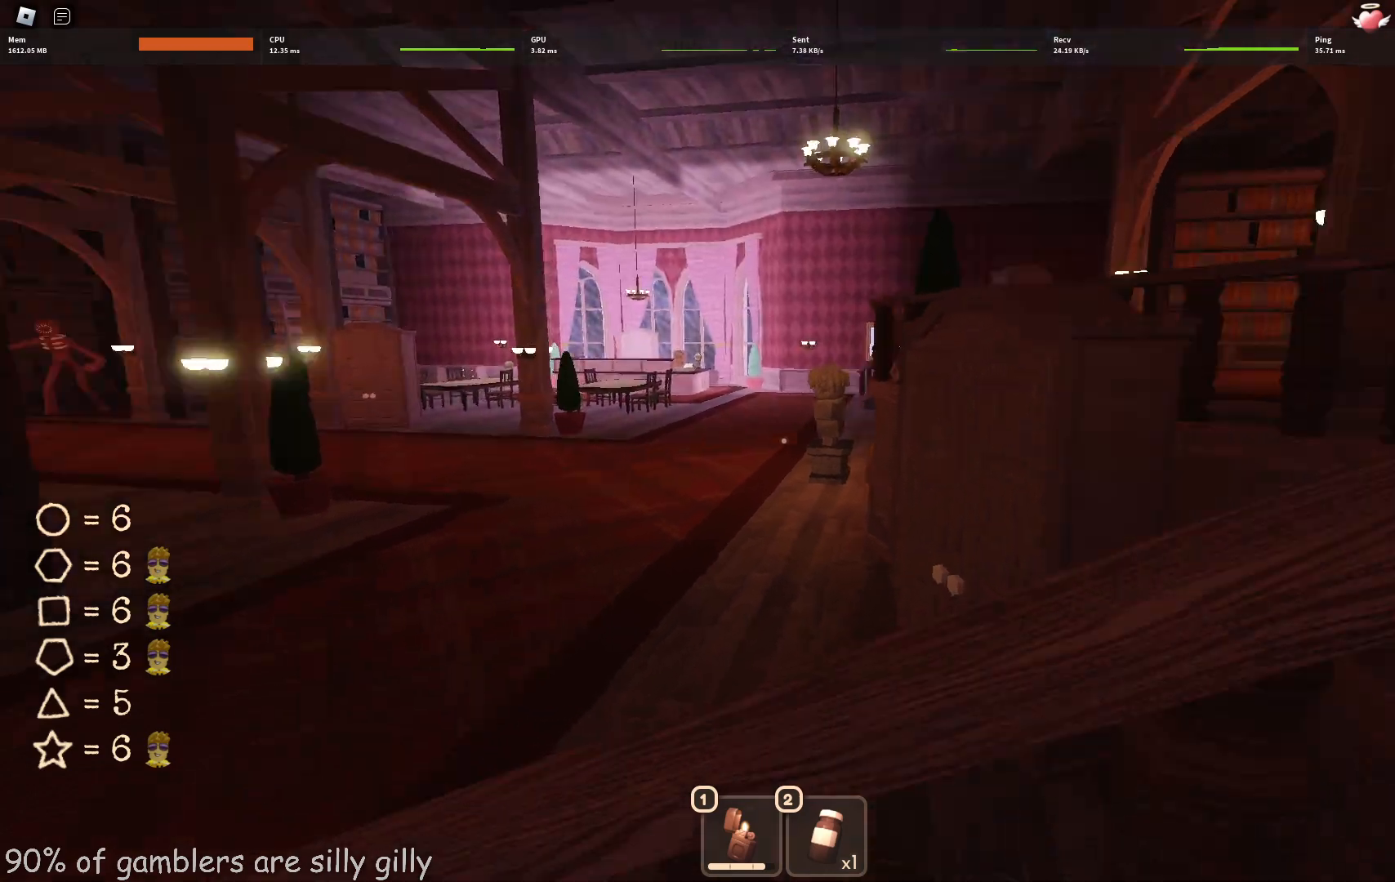
{"keys": ["w"], "events": [[100, "w", "down"], [167, "d", "up"]]}
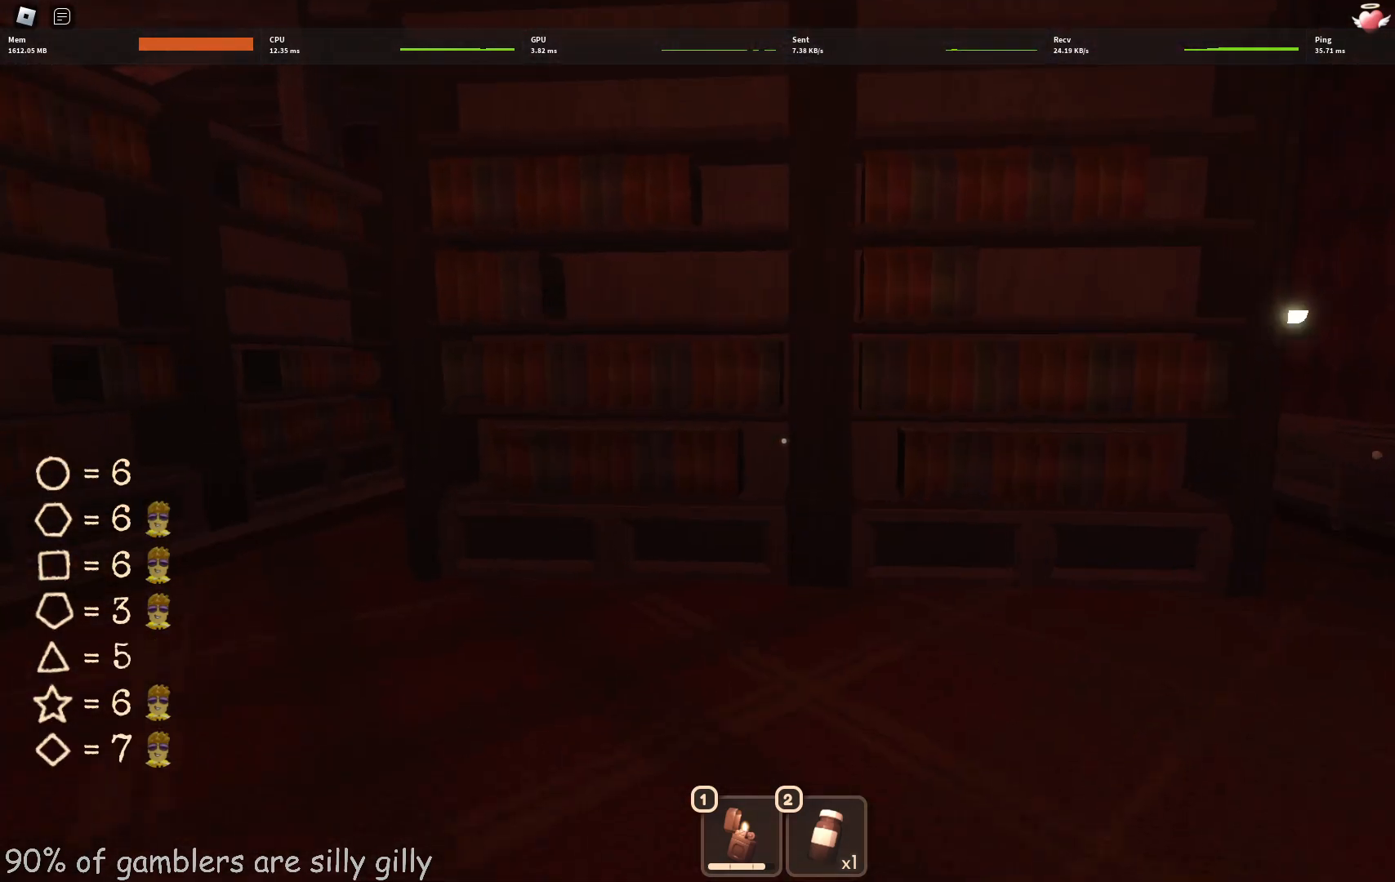
{"keys": ["w"], "events": []}
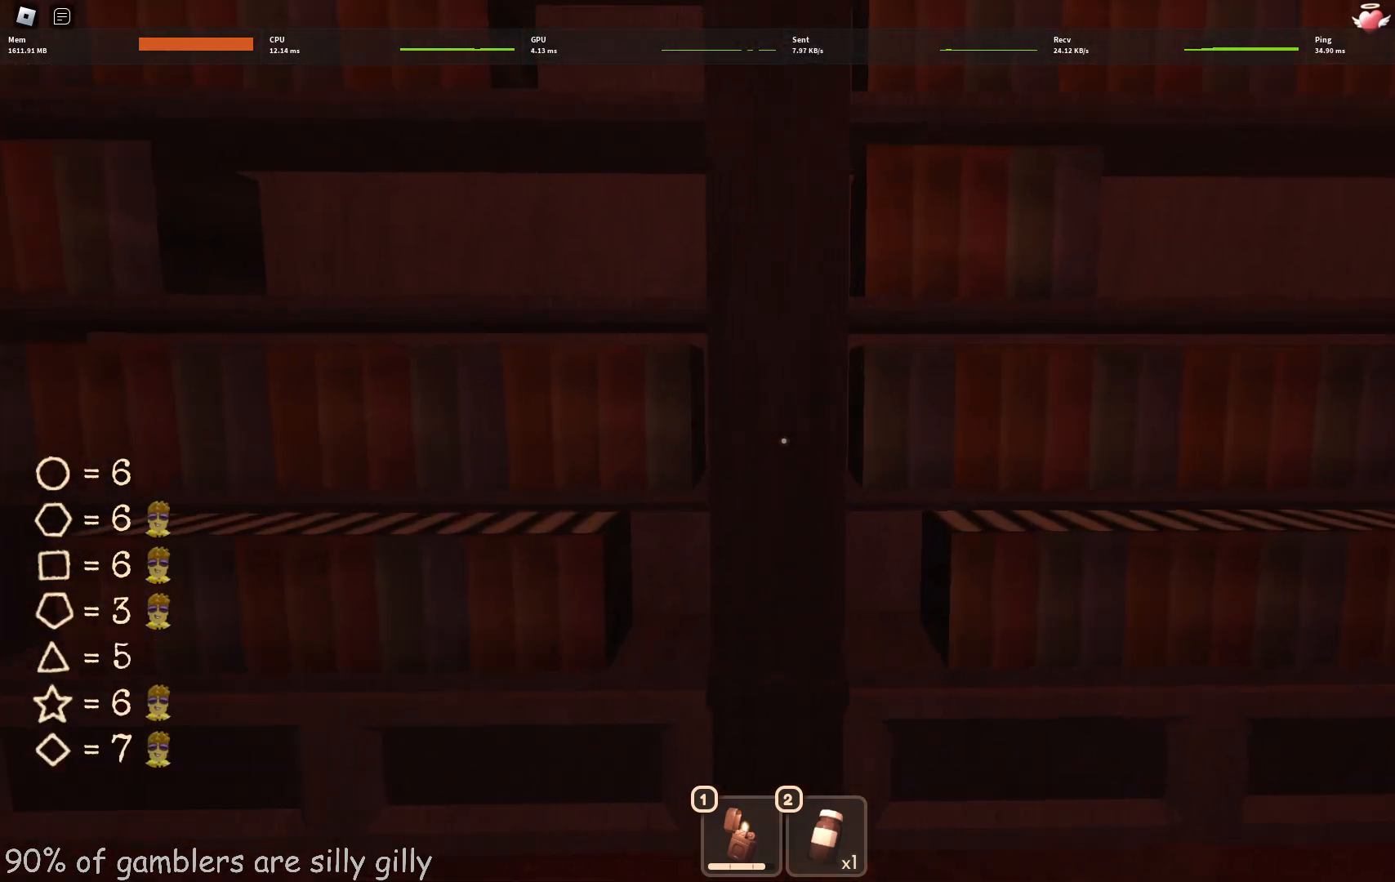
{"keys": ["a", "w"], "events": [[200, "a", "down"]]}
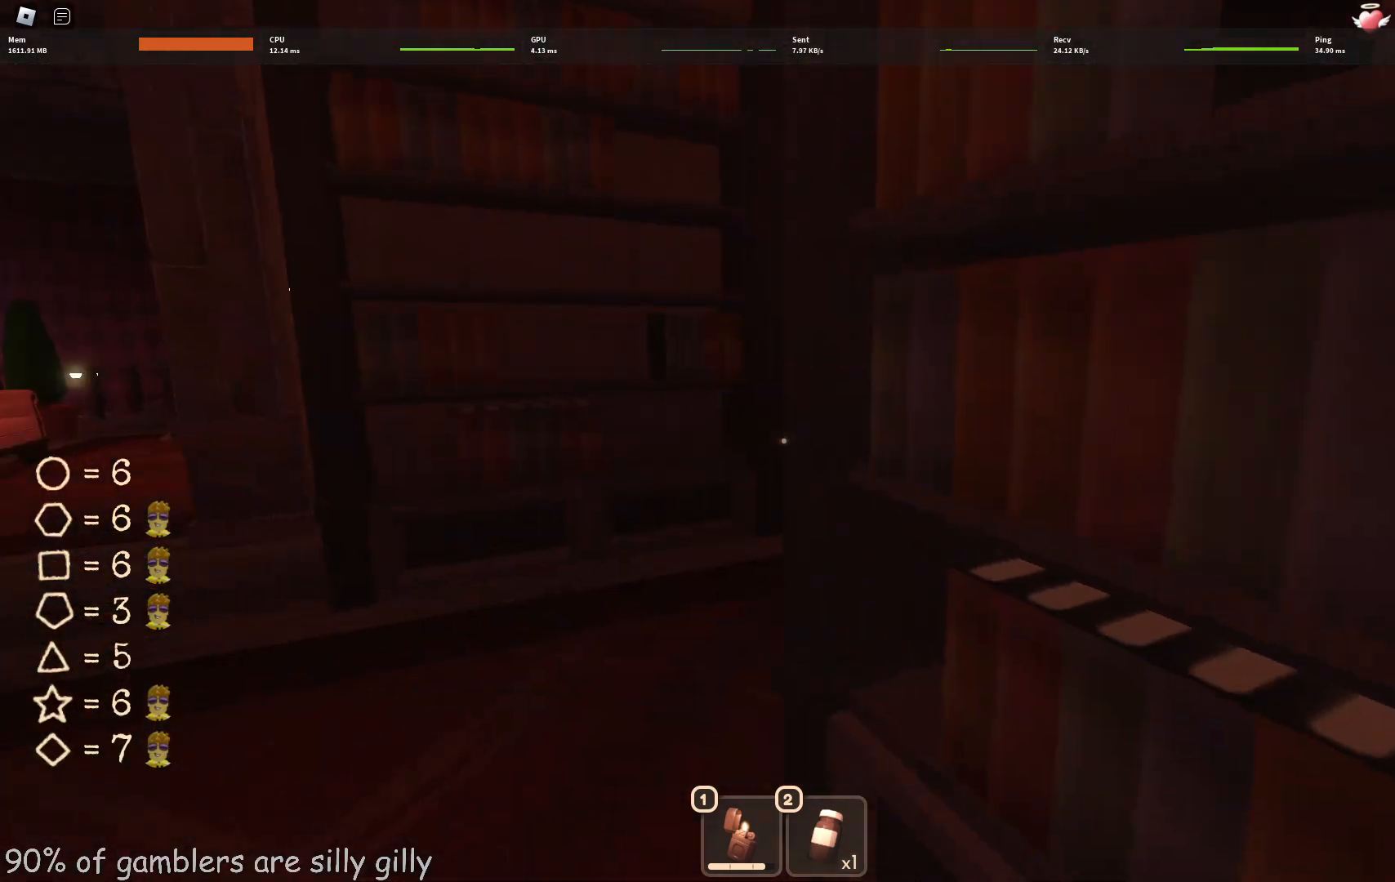
{"keys": ["a", "w"], "events": [[333, "a", "up"], [383, "a", "down"]]}
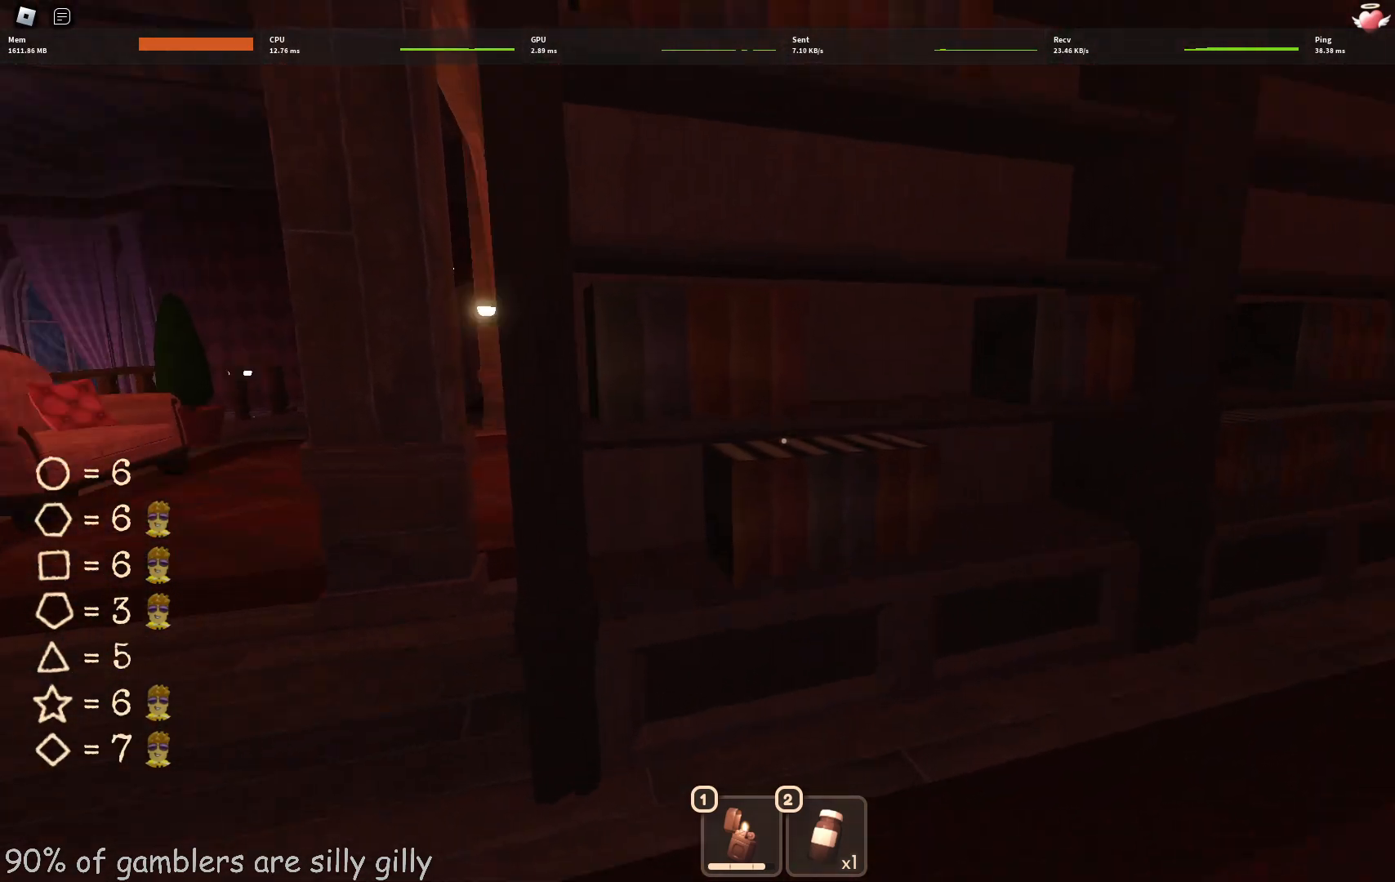
{"keys": ["w"], "events": [[167, "a", "up"]]}
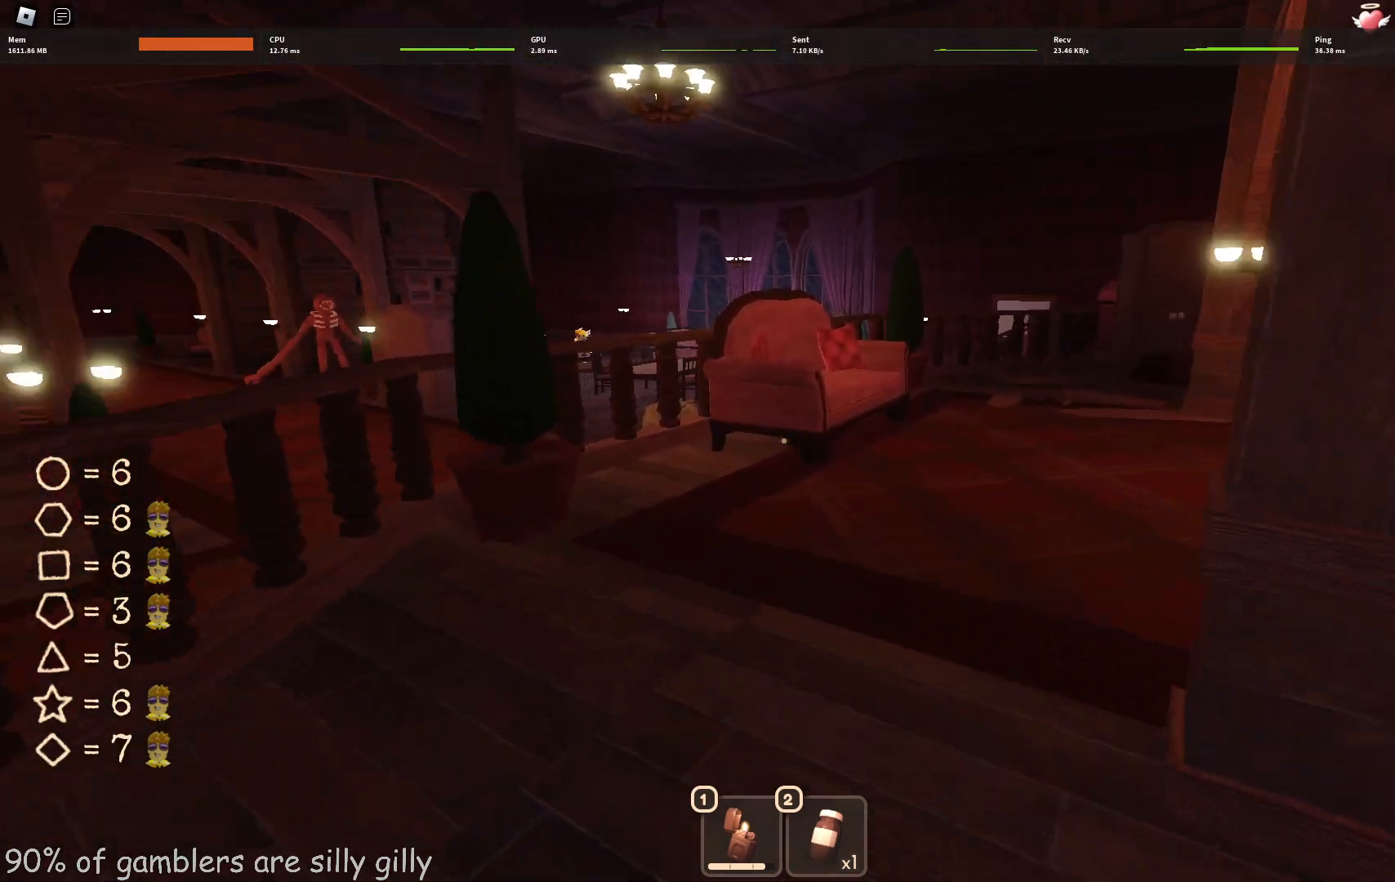
{"keys": ["a", "w"], "events": [[50, "d", "down"], [167, "d", "up"], [300, "a", "down"]]}
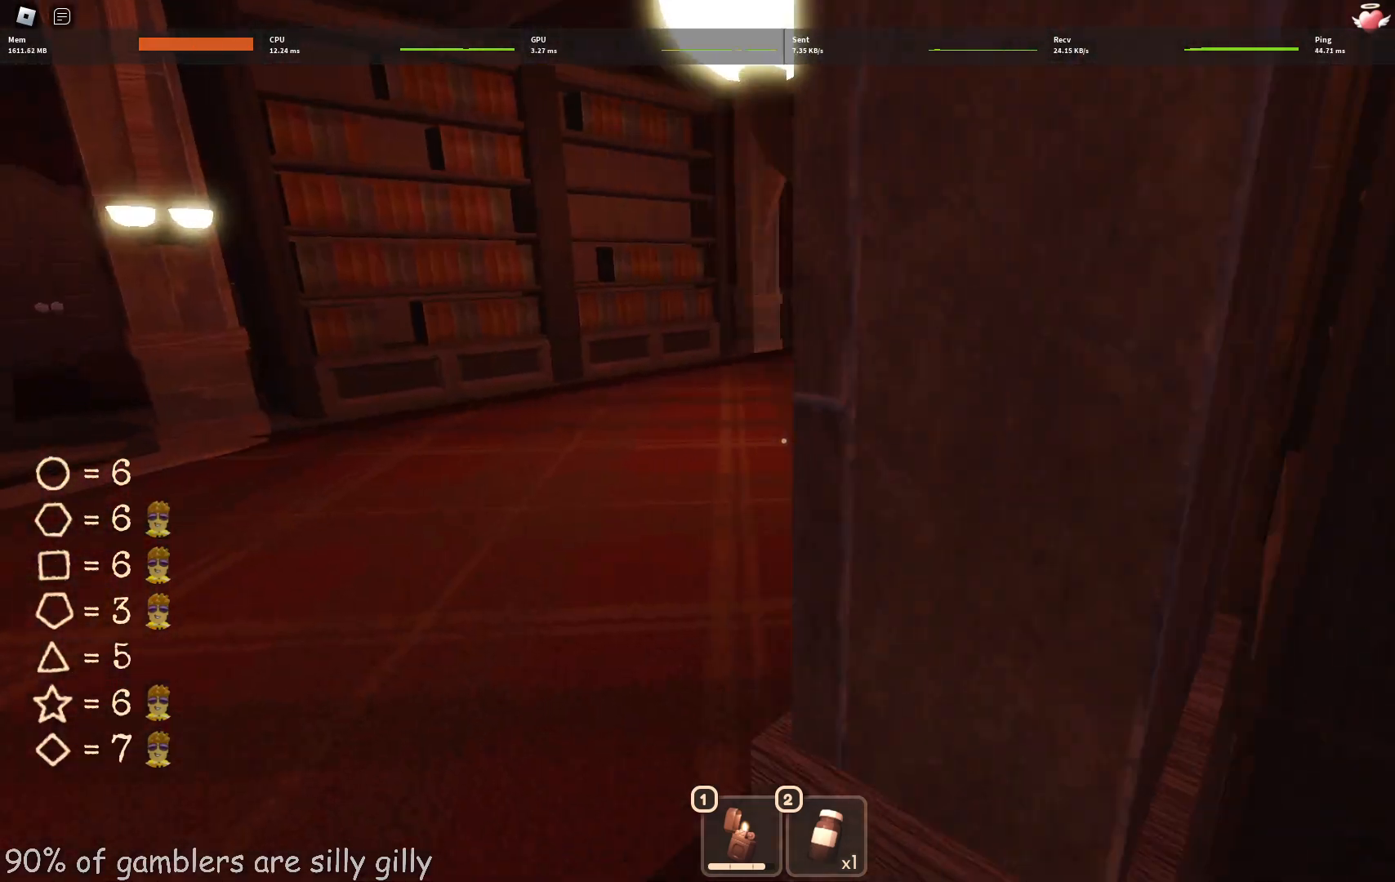
{"keys": ["a"], "events": [[17, "a", "up"], [100, "a", "down"], [317, "w", "up"]]}
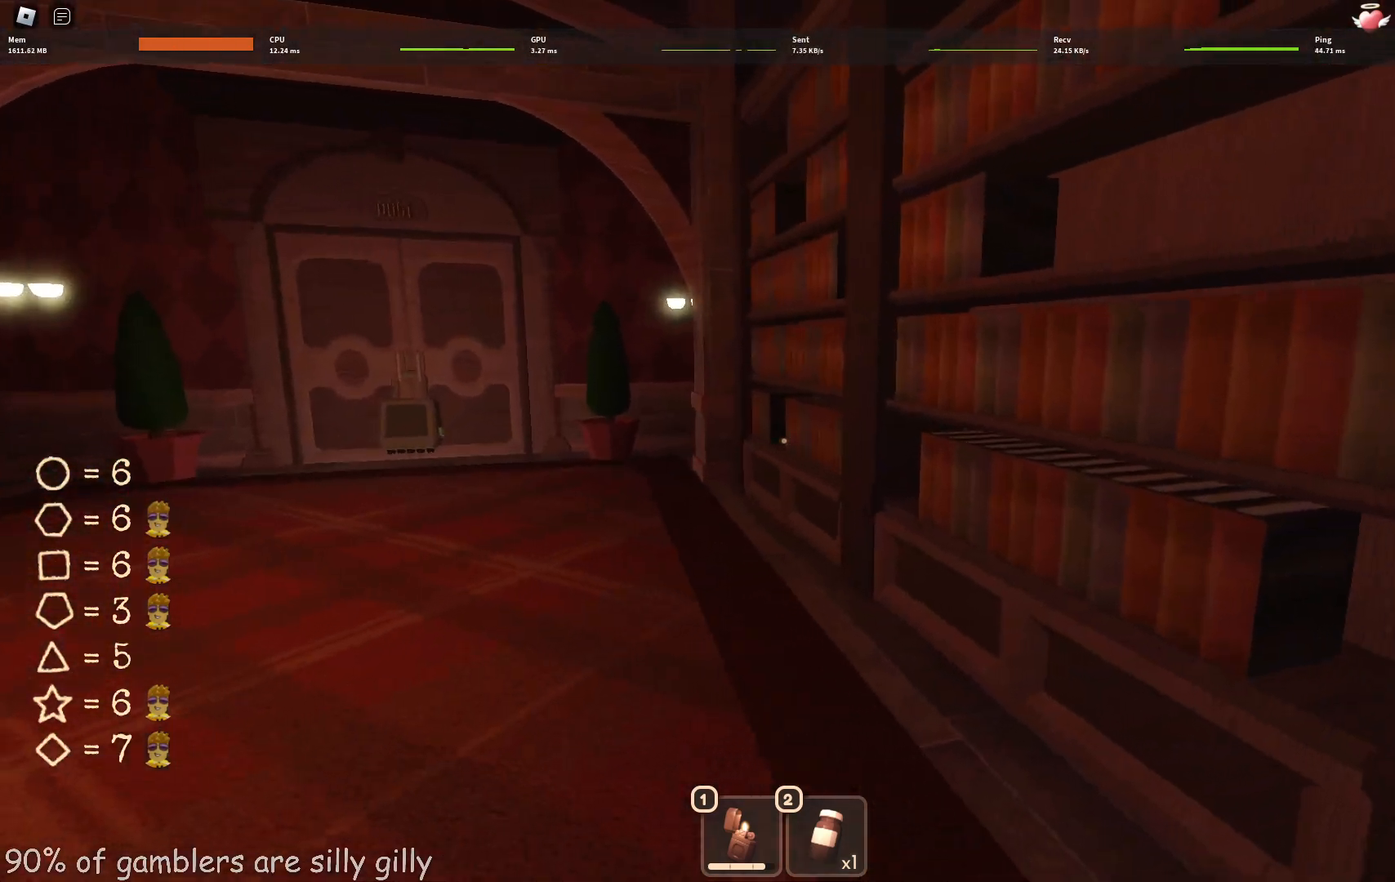
{"keys": ["w"], "events": [[217, "w", "down"], [500, "a", "up"]]}
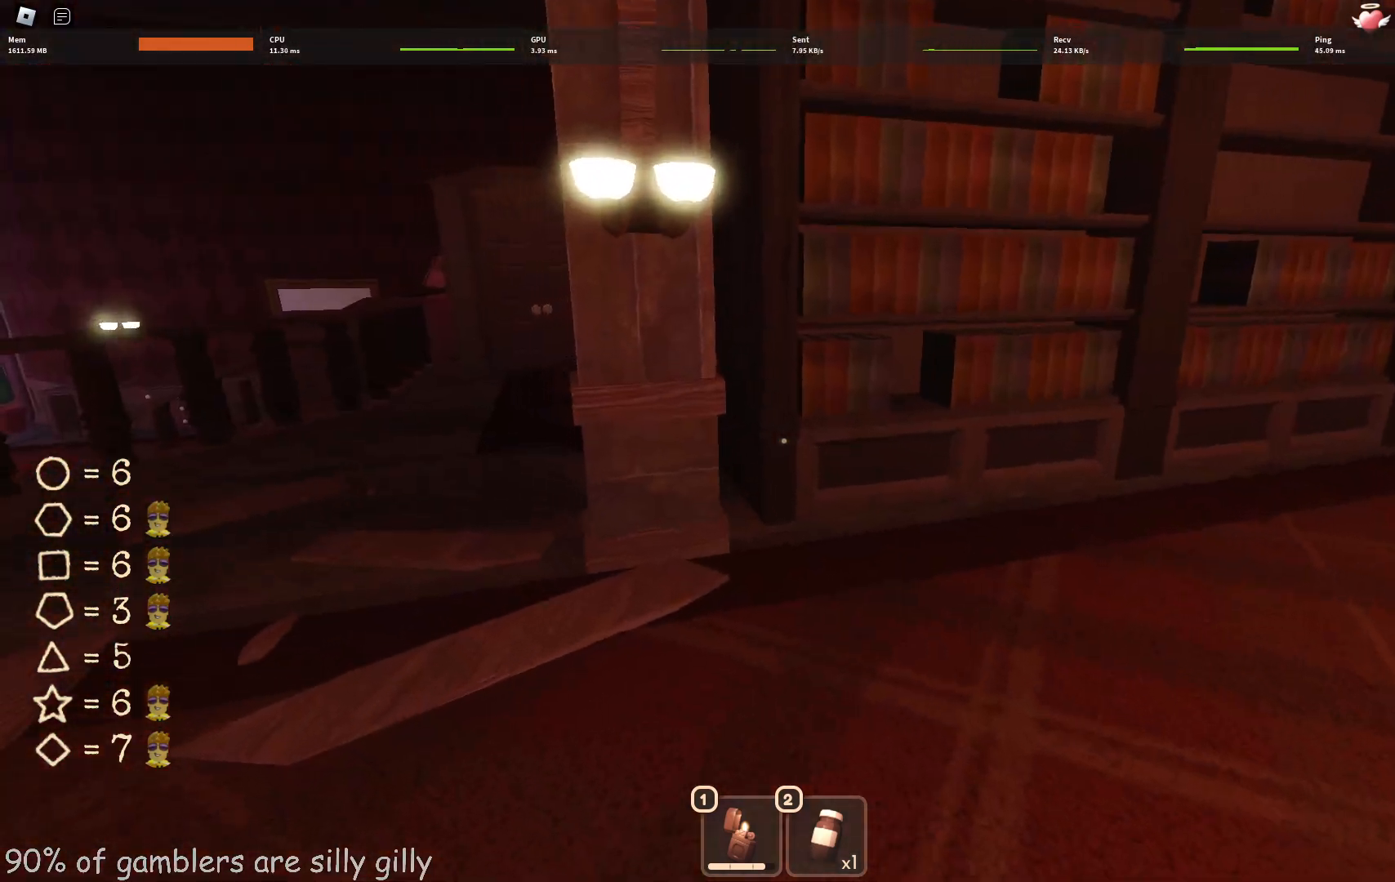
{"keys": ["w"], "events": []}
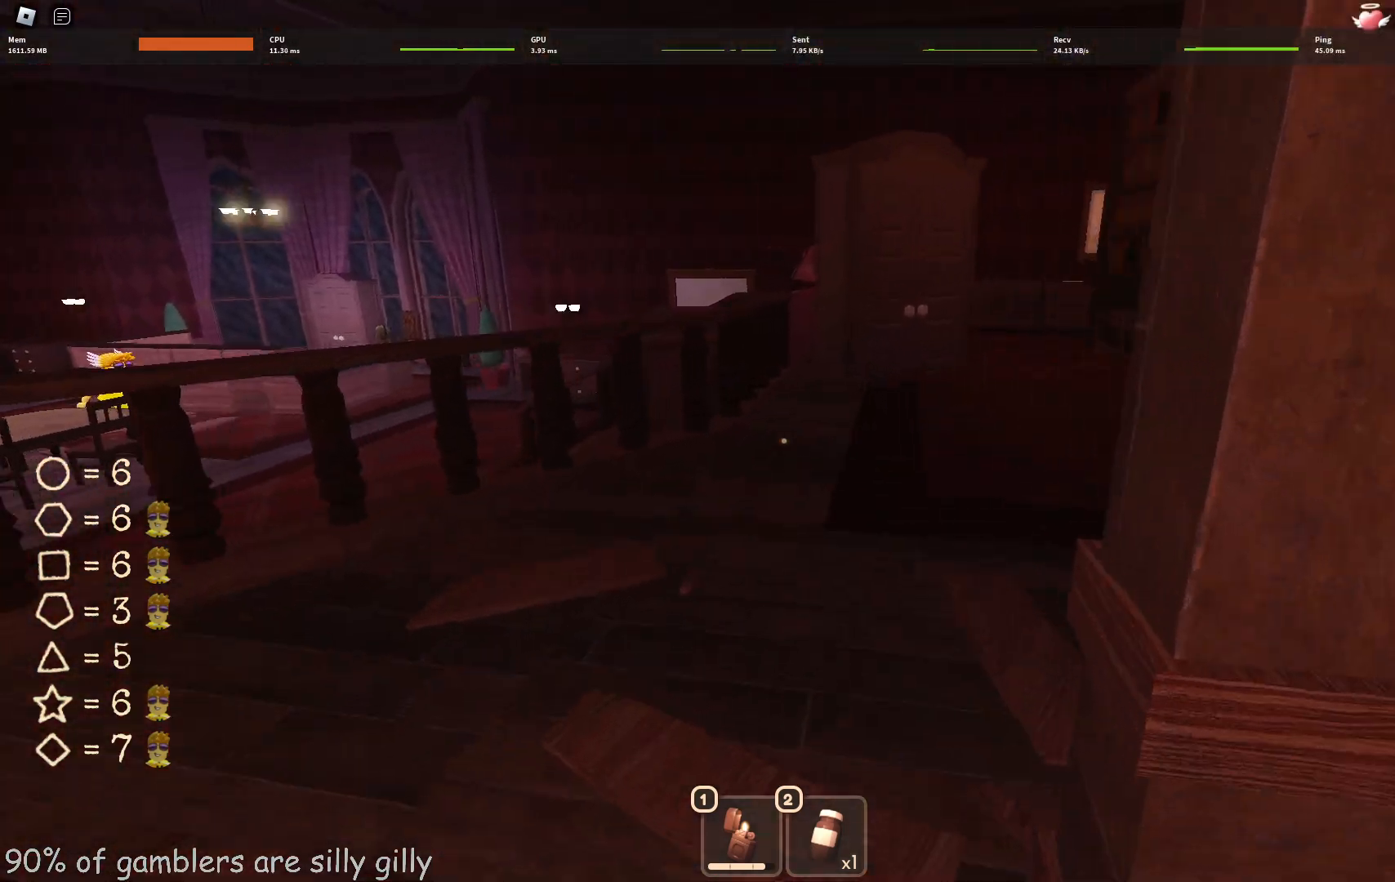
{"keys": ["w"], "events": [[383, "shift", "down"], [500, "shift", "up"]]}
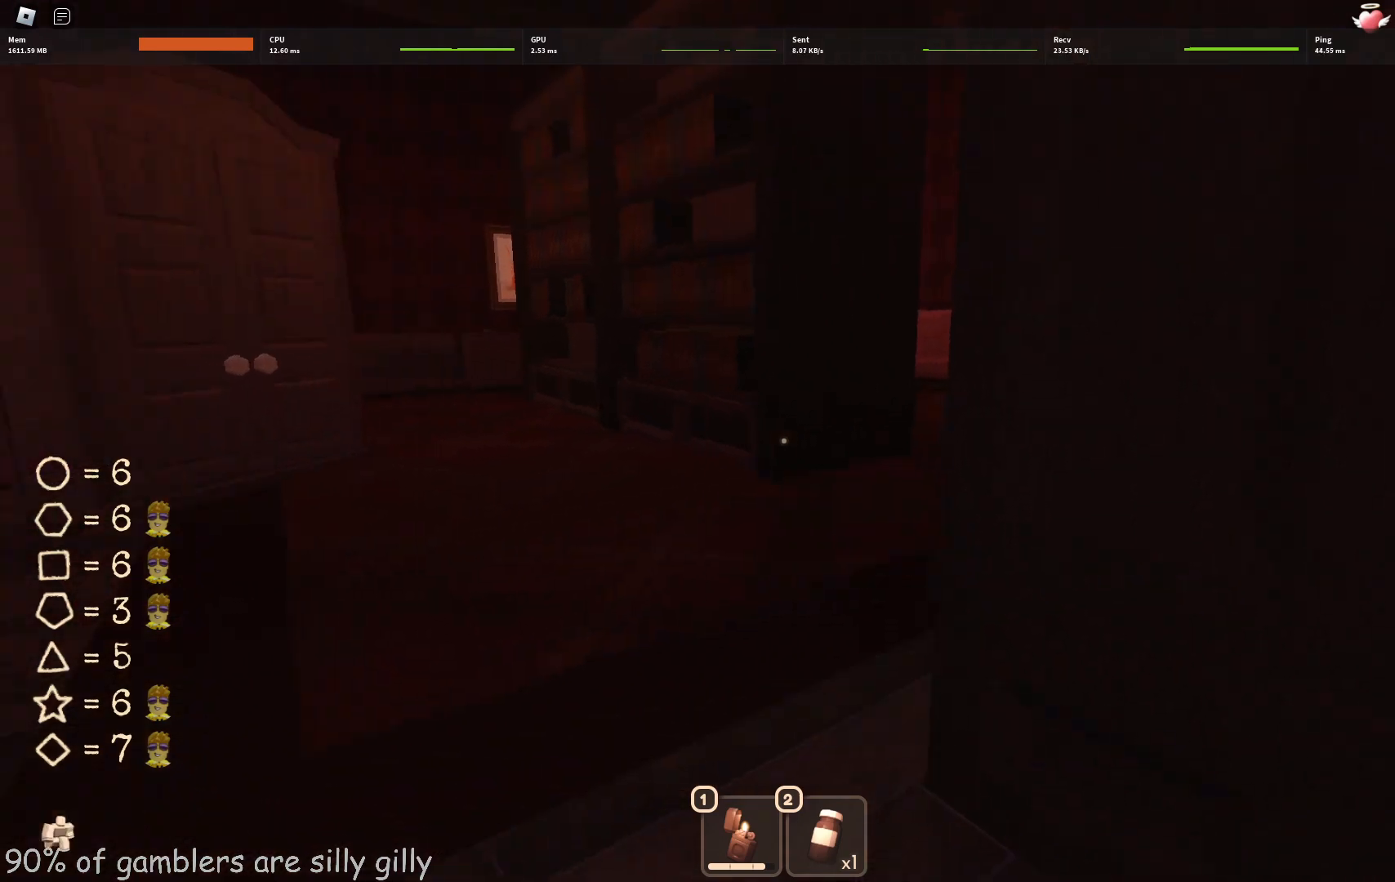
{"keys": ["a", "w"], "events": [[417, "a", "down"]]}
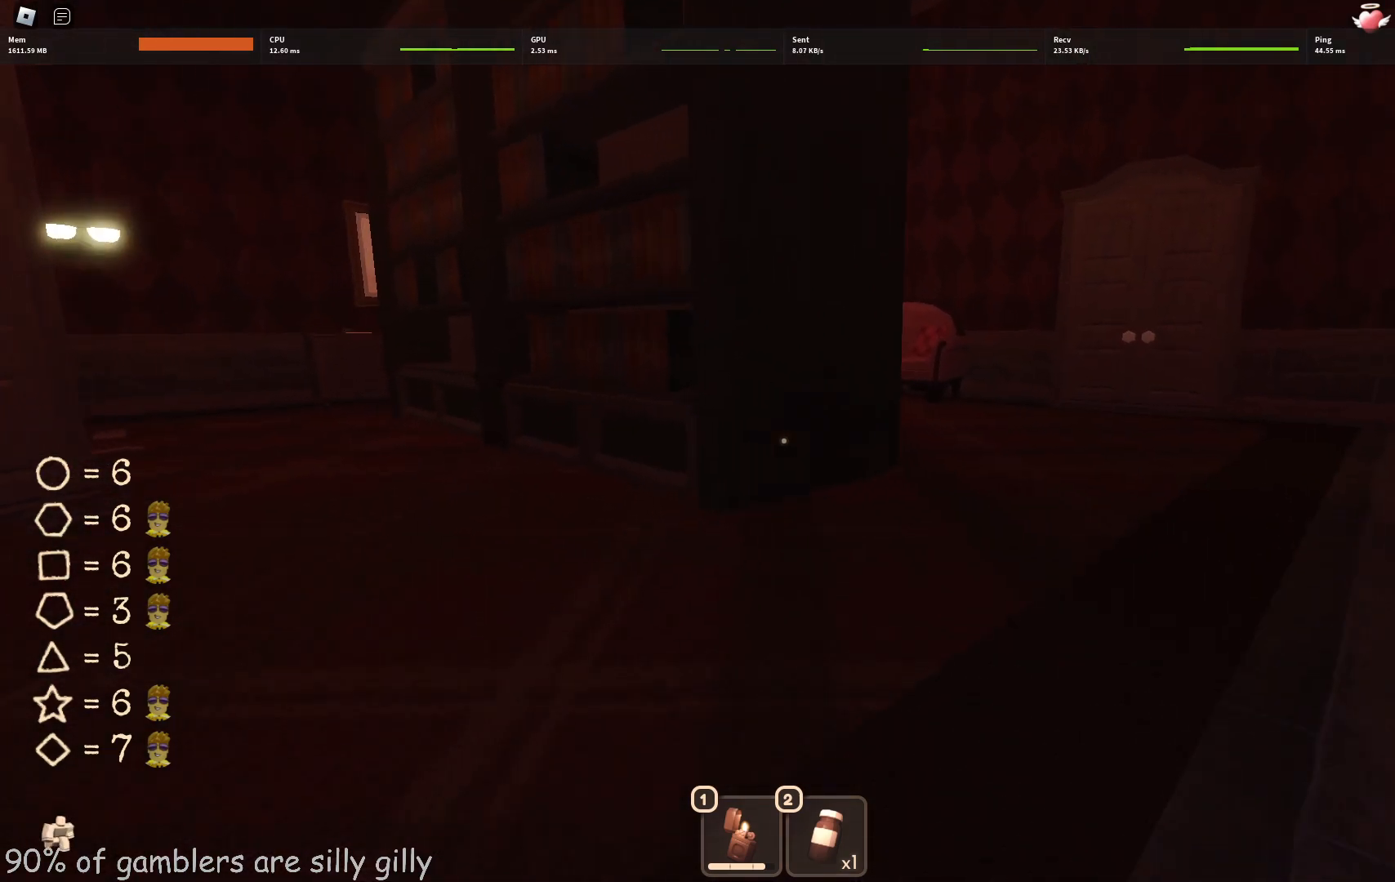
{"keys": ["w"], "events": [[17, "a", "up"]]}
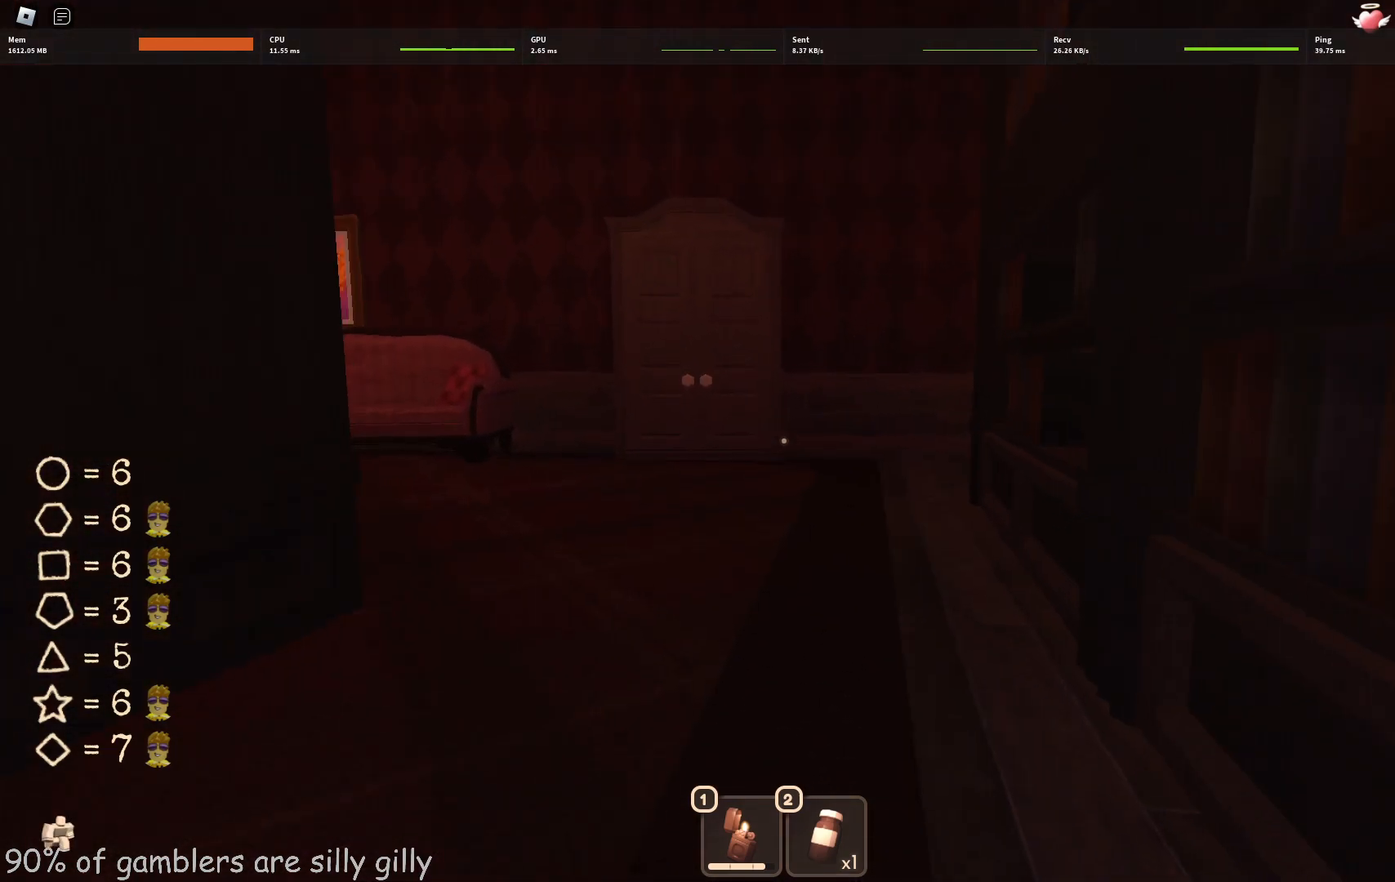
{"keys": ["w"], "events": []}
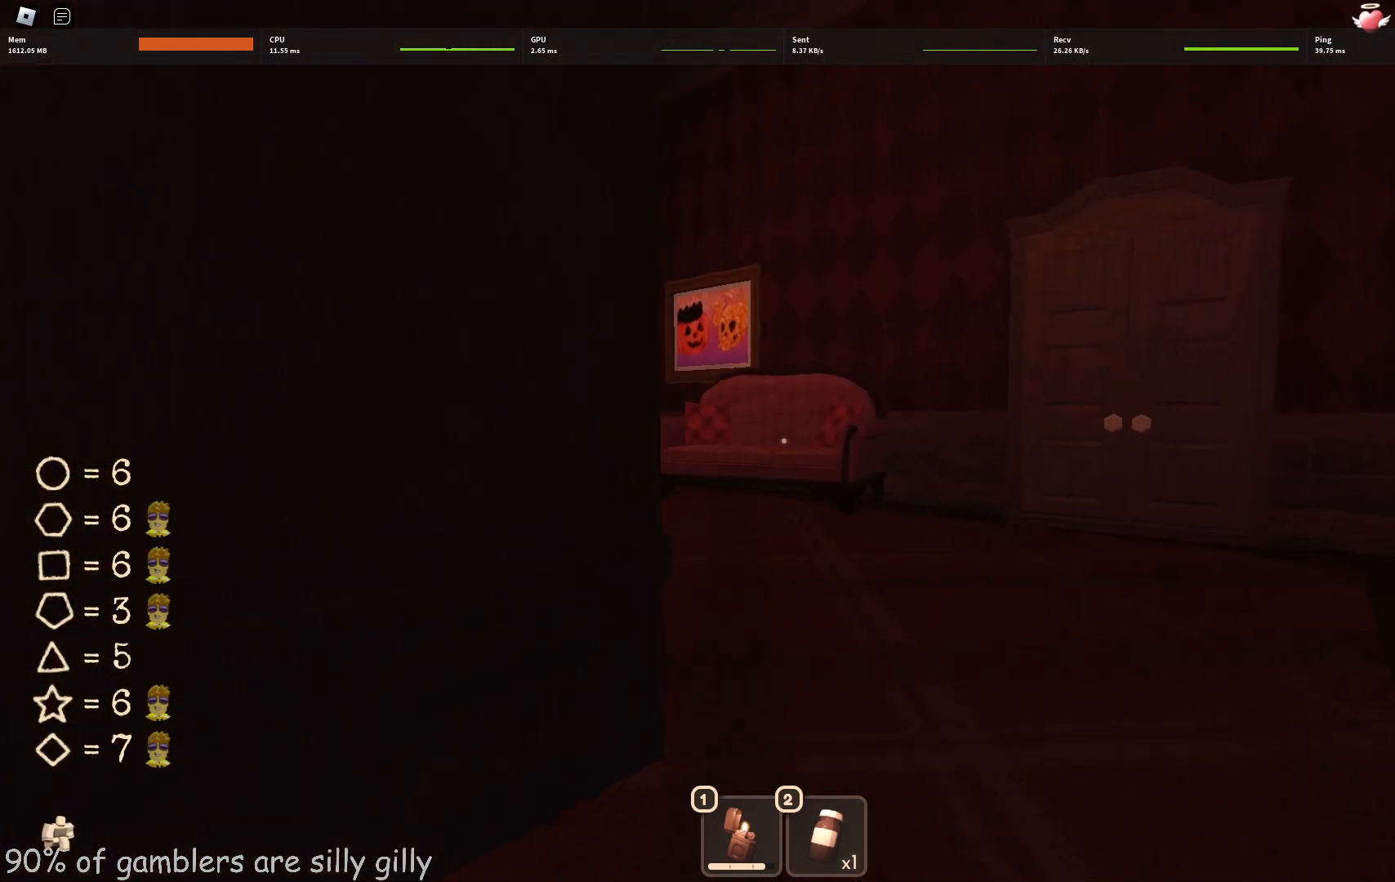
{"keys": ["d", "w"], "events": [[17, "d", "down"]]}
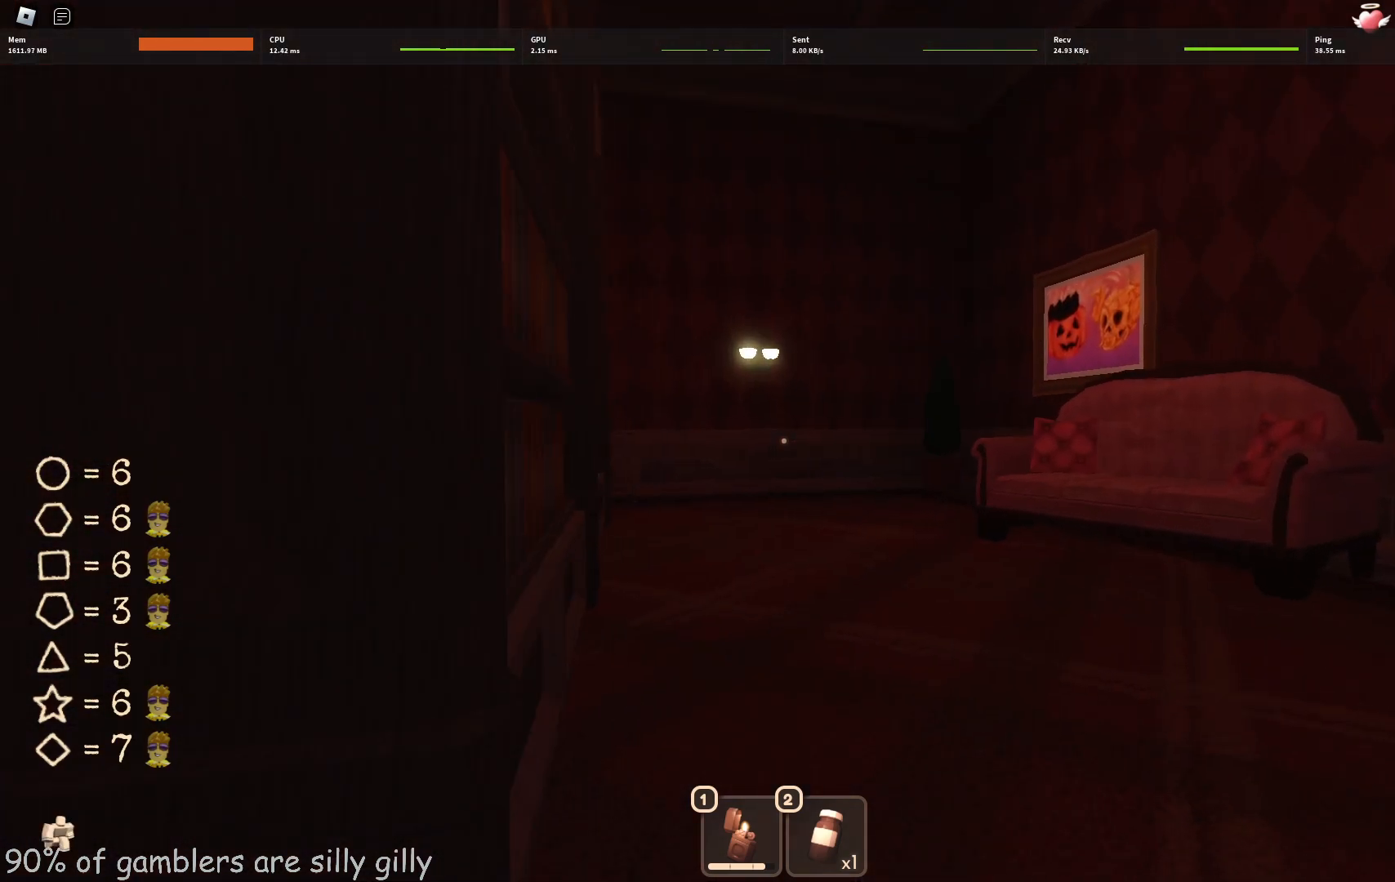
{"keys": ["d", "w"], "events": []}
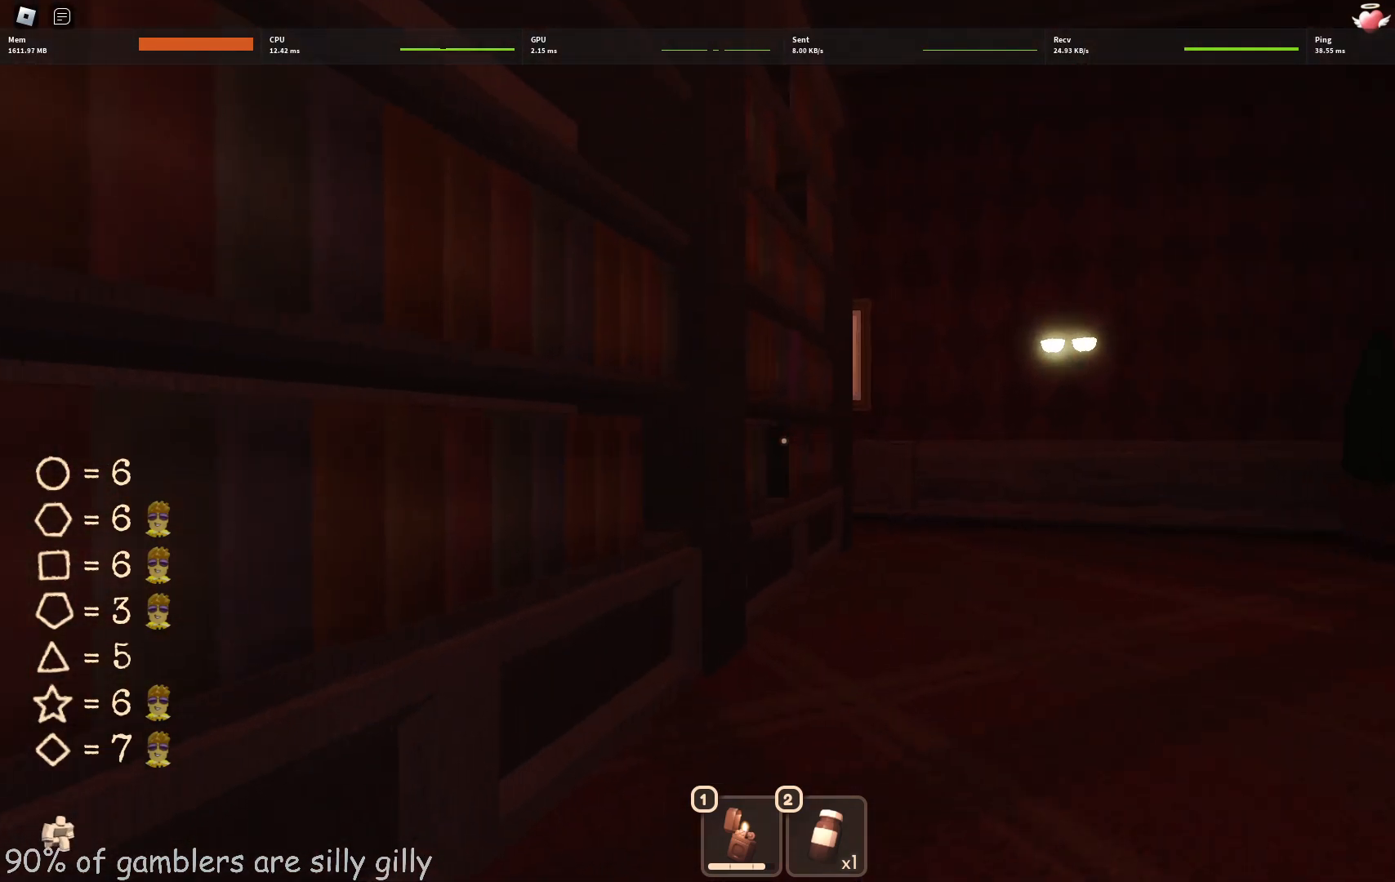
{"keys": ["shift", "w"], "events": [[200, "d", "up"], [483, "shift", "down"]]}
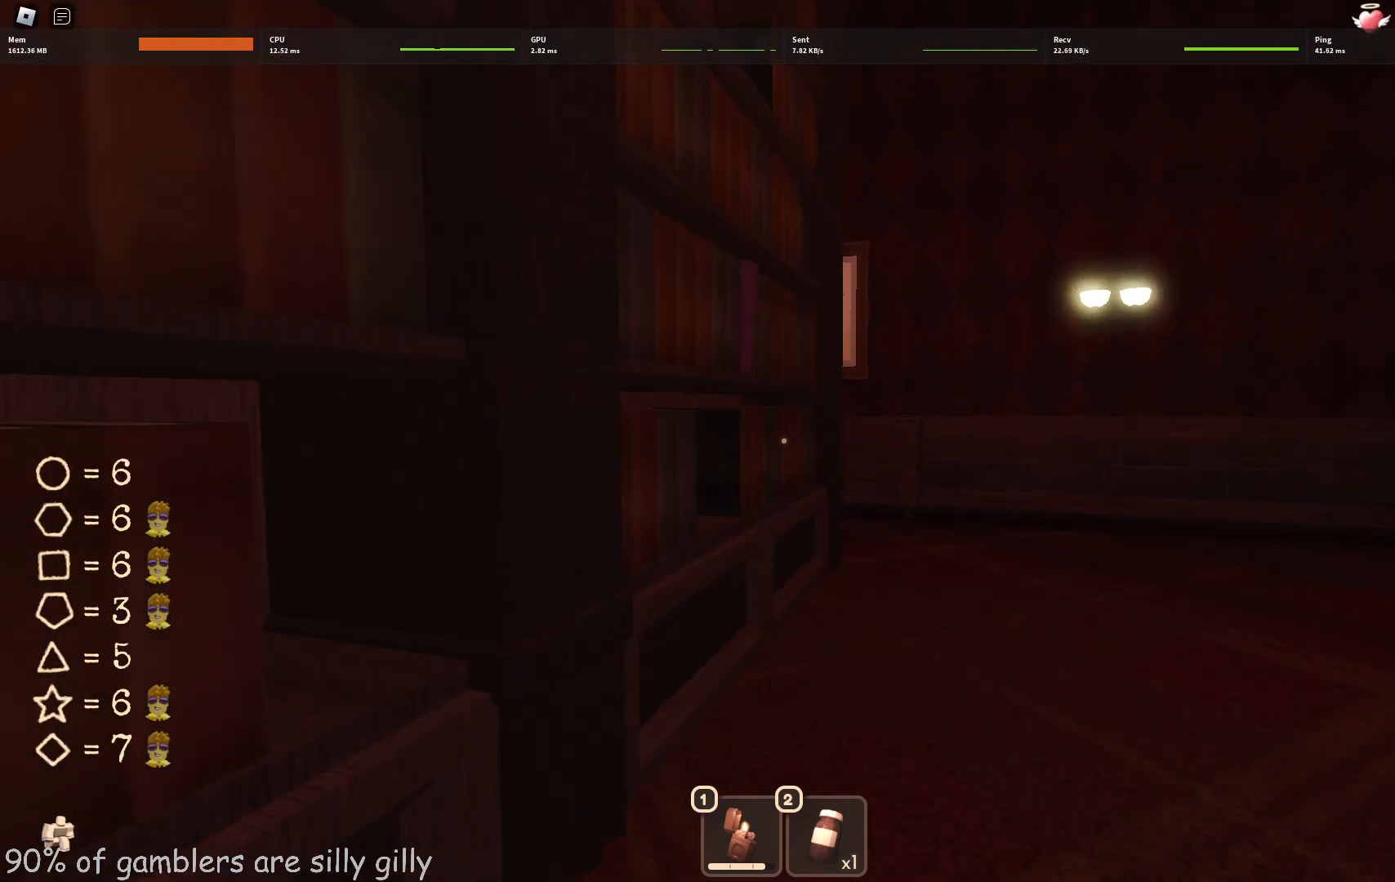
{"keys": ["d", "w"], "events": [[100, "shift", "up"], [317, "e", "down"], [317, "w", "up"], [383, "e", "up"], [467, "d", "down"], [467, "w", "down"]]}
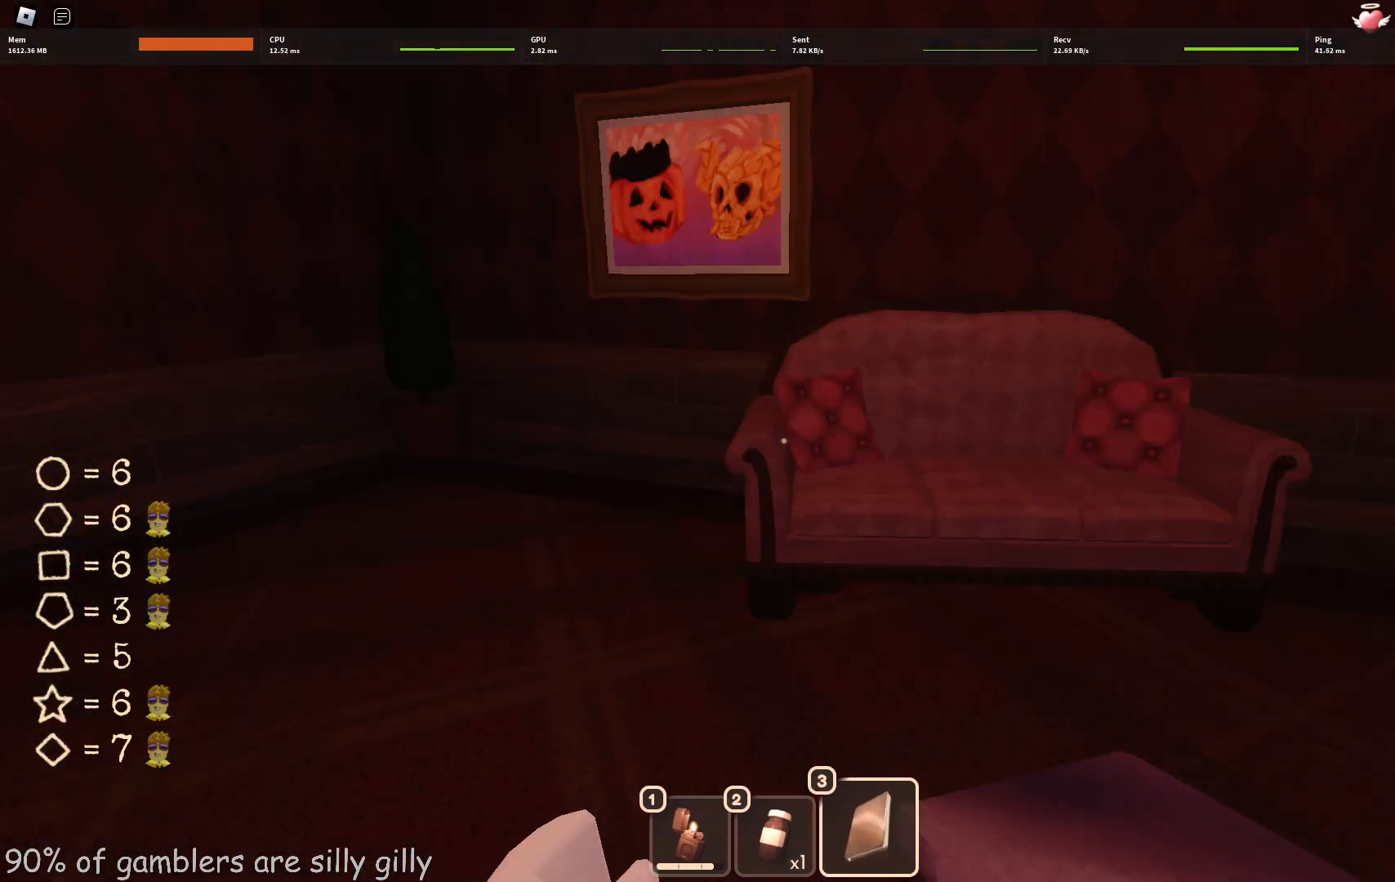
{"keys": ["w"], "events": [[417, "d", "up"]]}
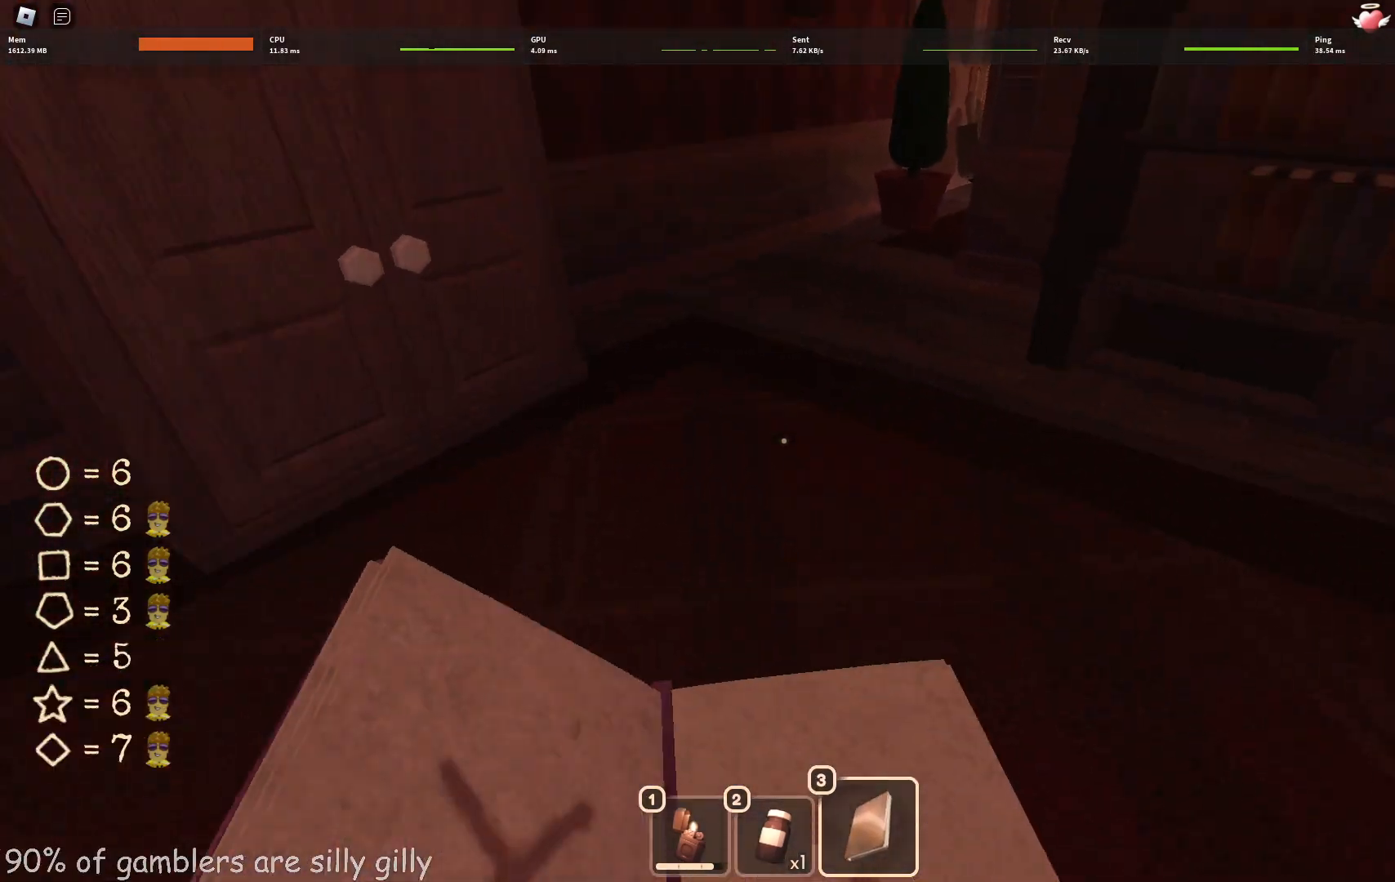
{"keys": ["w"], "events": []}
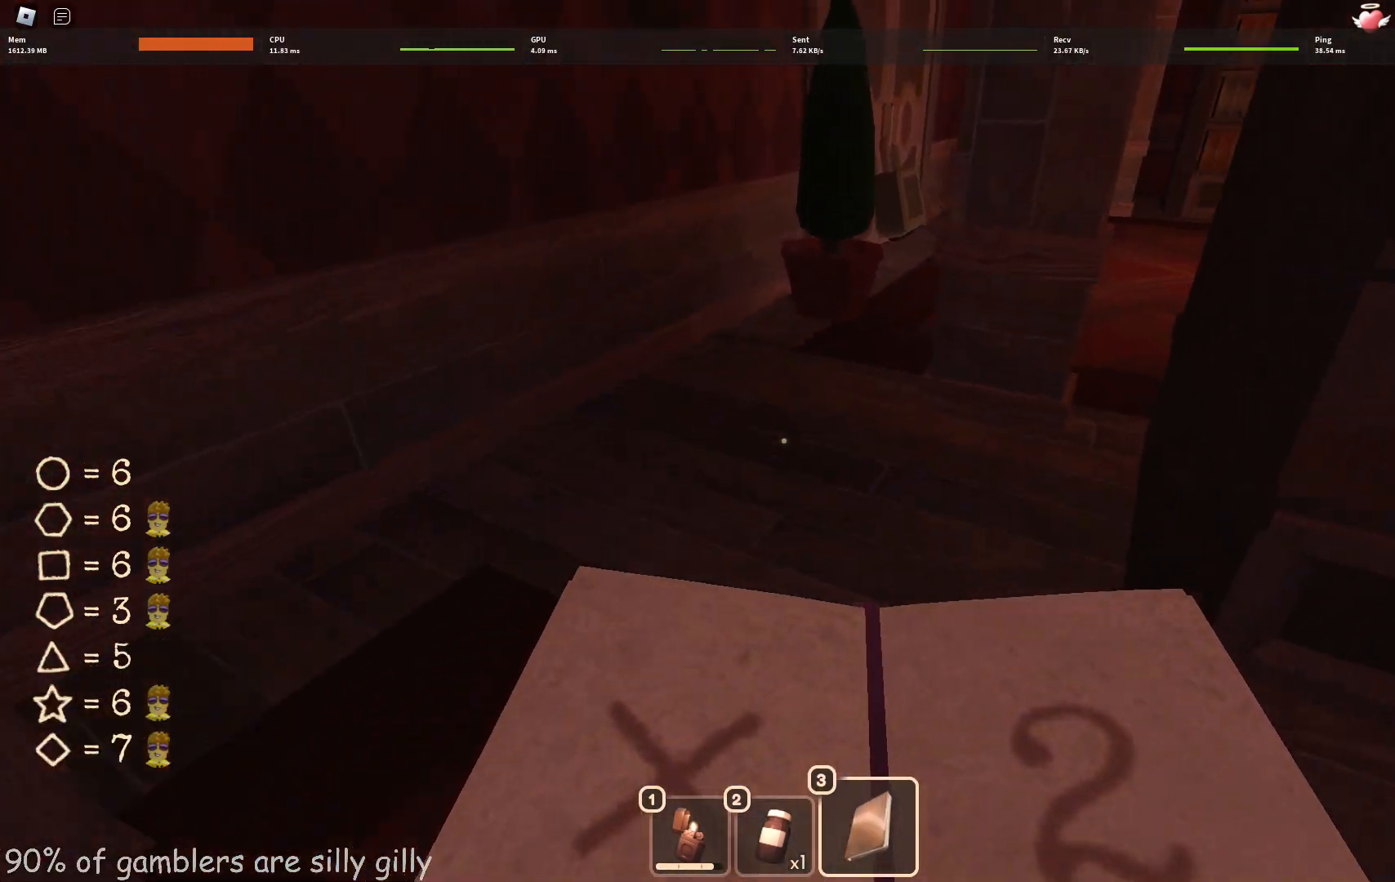
{"keys": ["w"], "events": []}
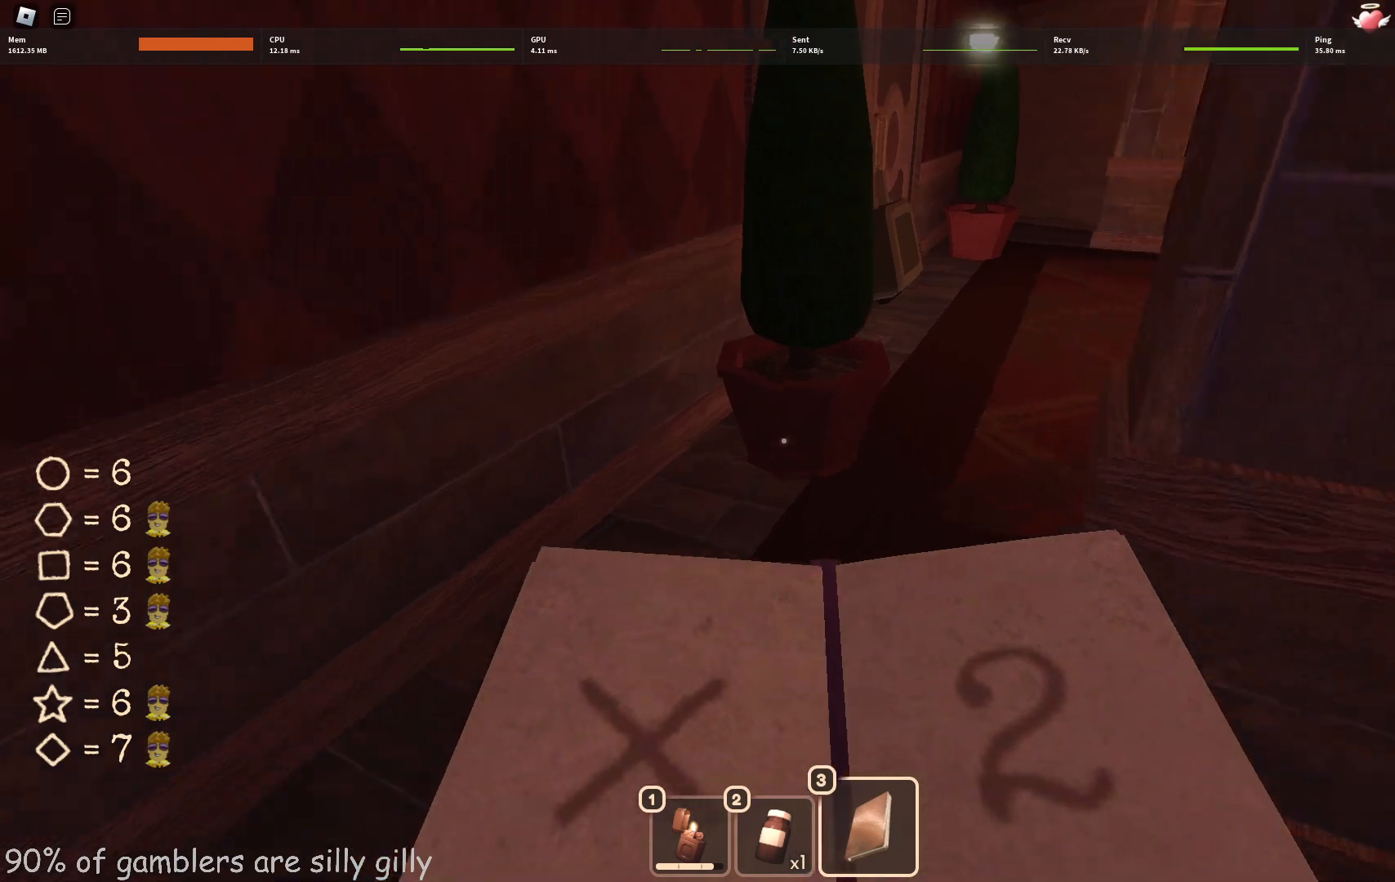
{"keys": ["w"], "events": []}
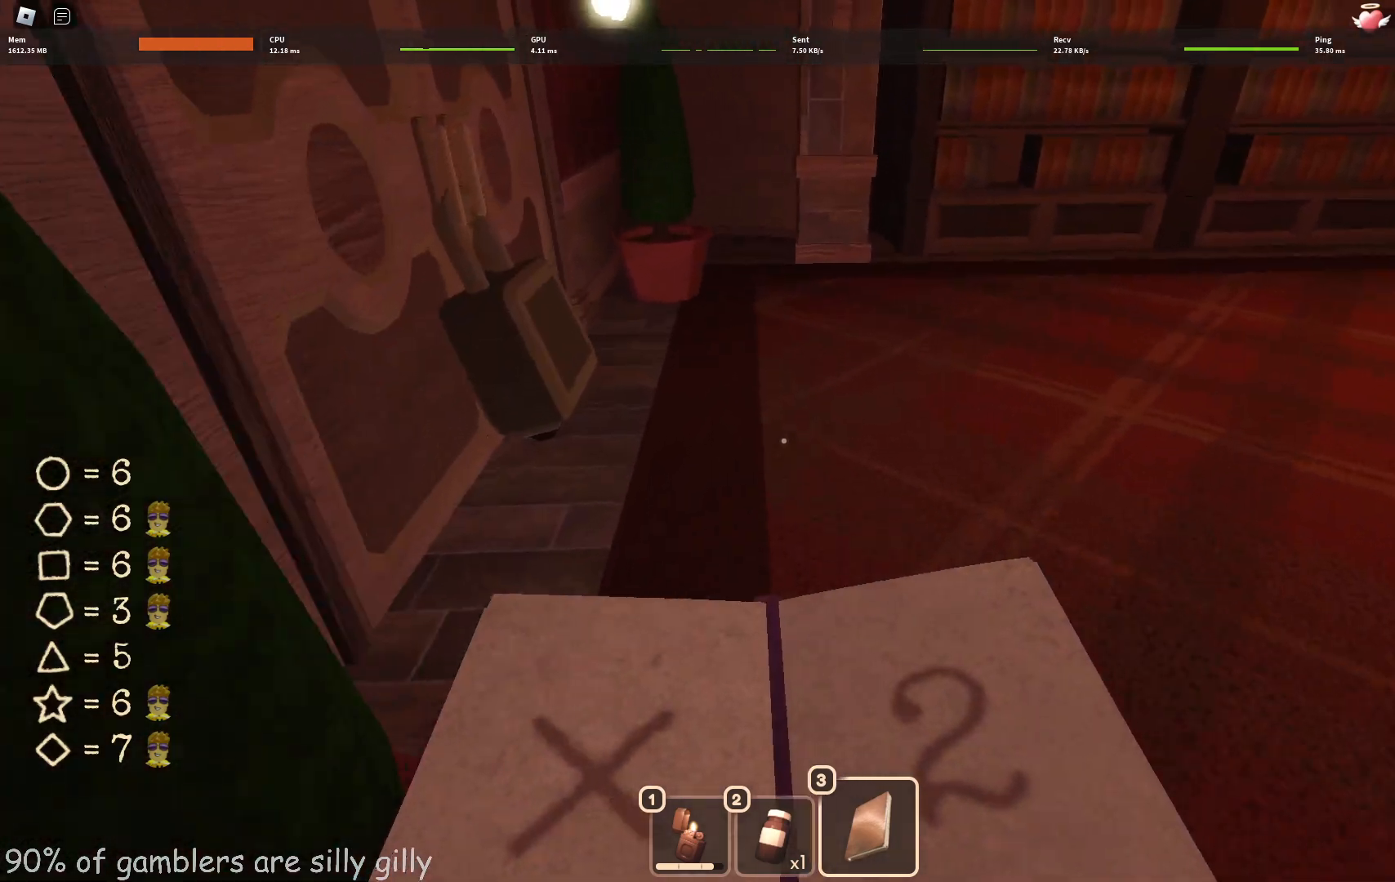
{"keys": [], "events": [[283, "e", "down"], [283, "w", "up"], [333, "e", "up"], [417, "e", "down"], [483, "e", "up"]]}
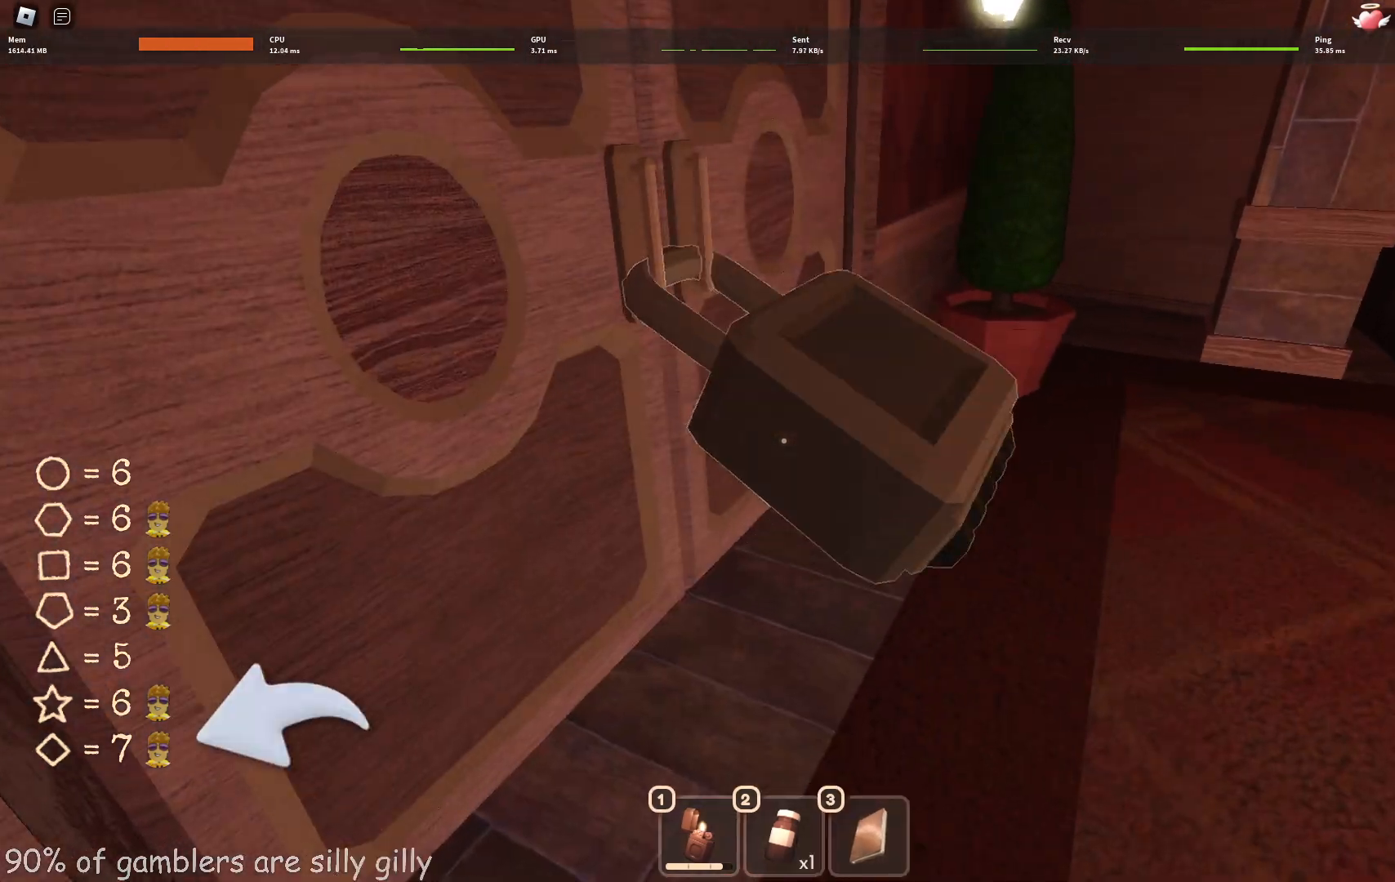
{"keys": [], "events": [[33, "e", "down"], [117, "e", "up"], [183, "e", "down"], [250, "e", "up"]]}
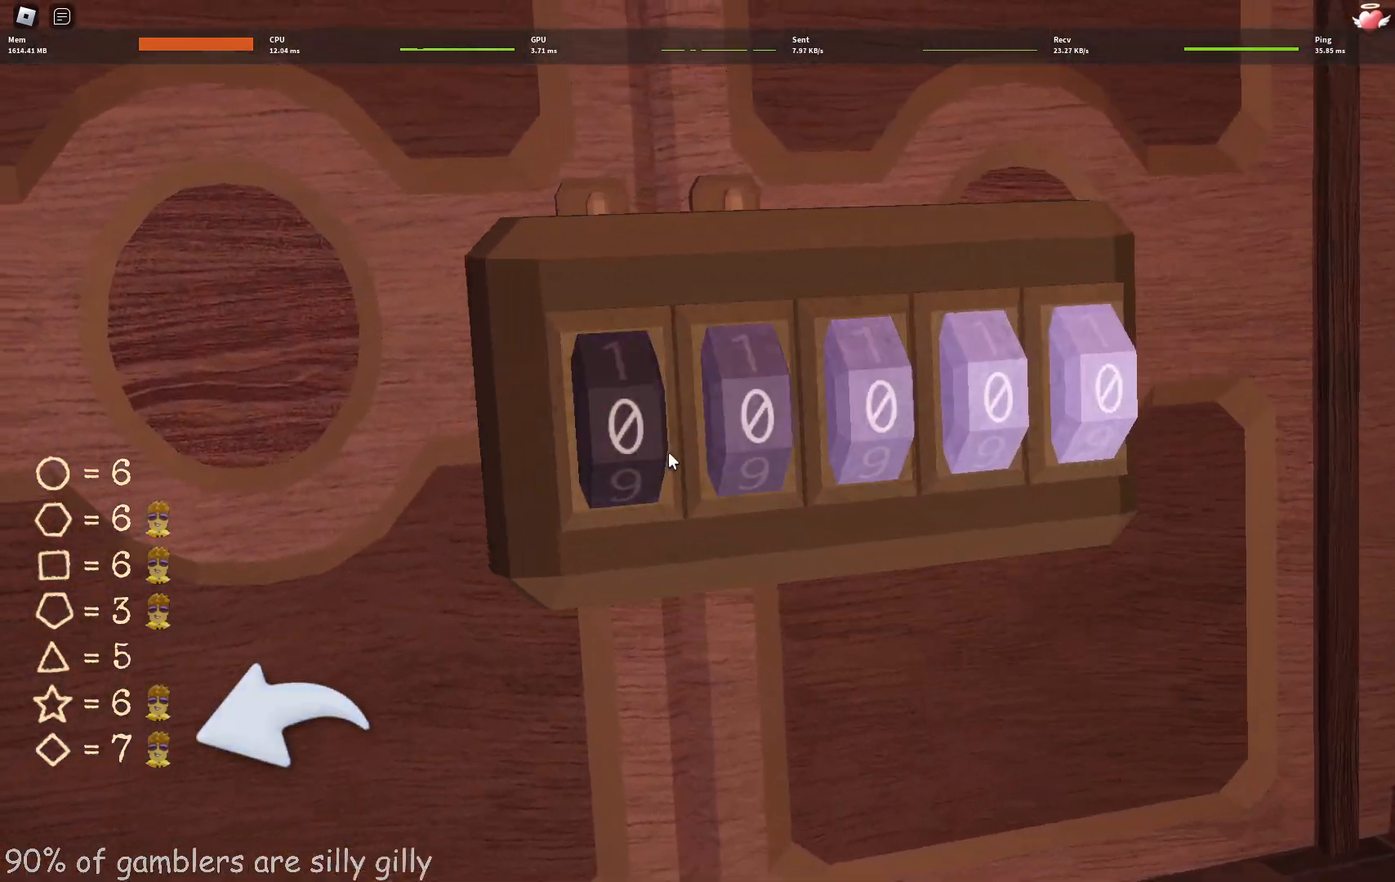
{"keys": [], "events": []}
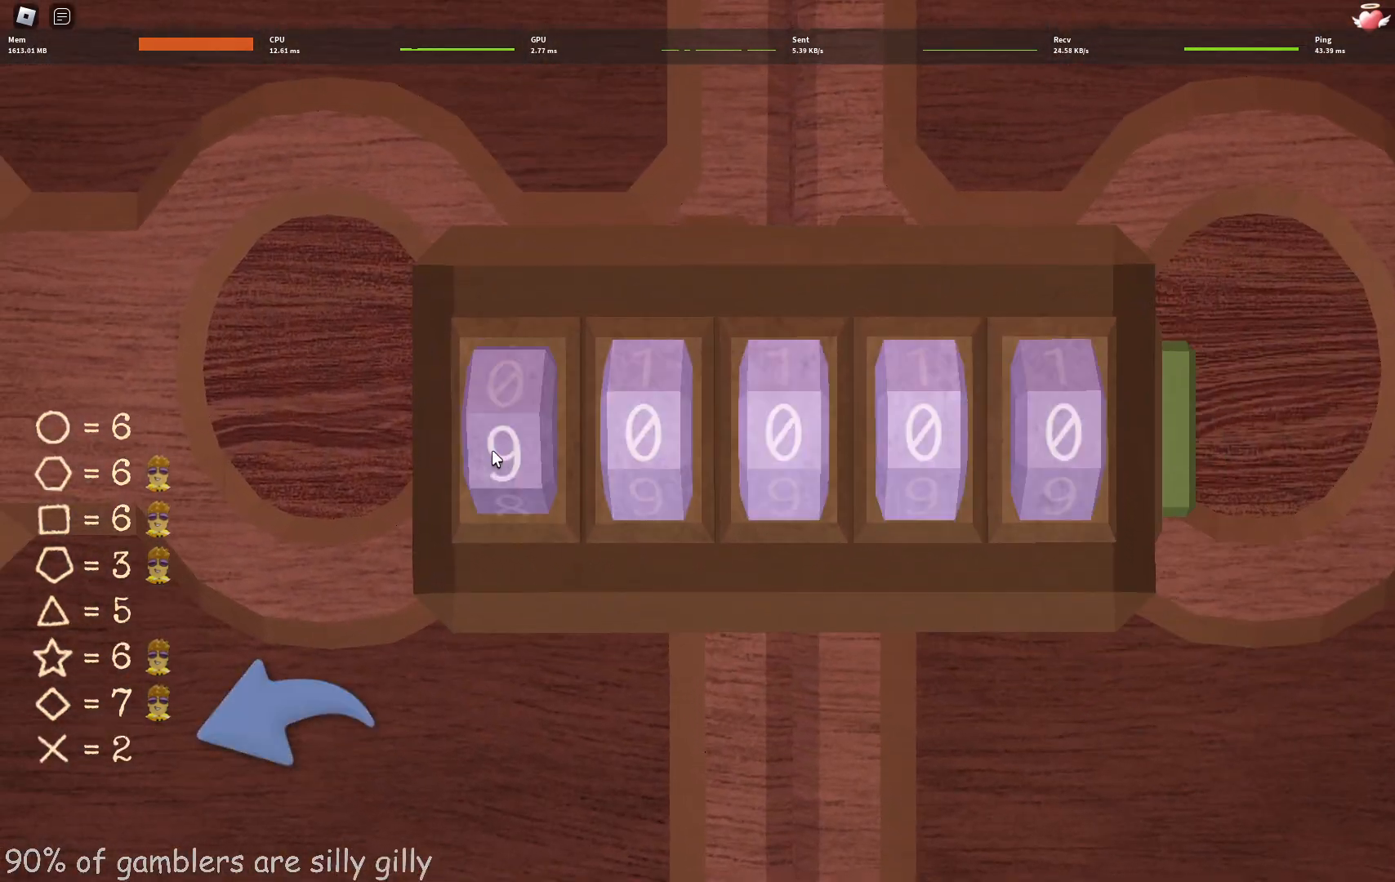
{"keys": [], "events": []}
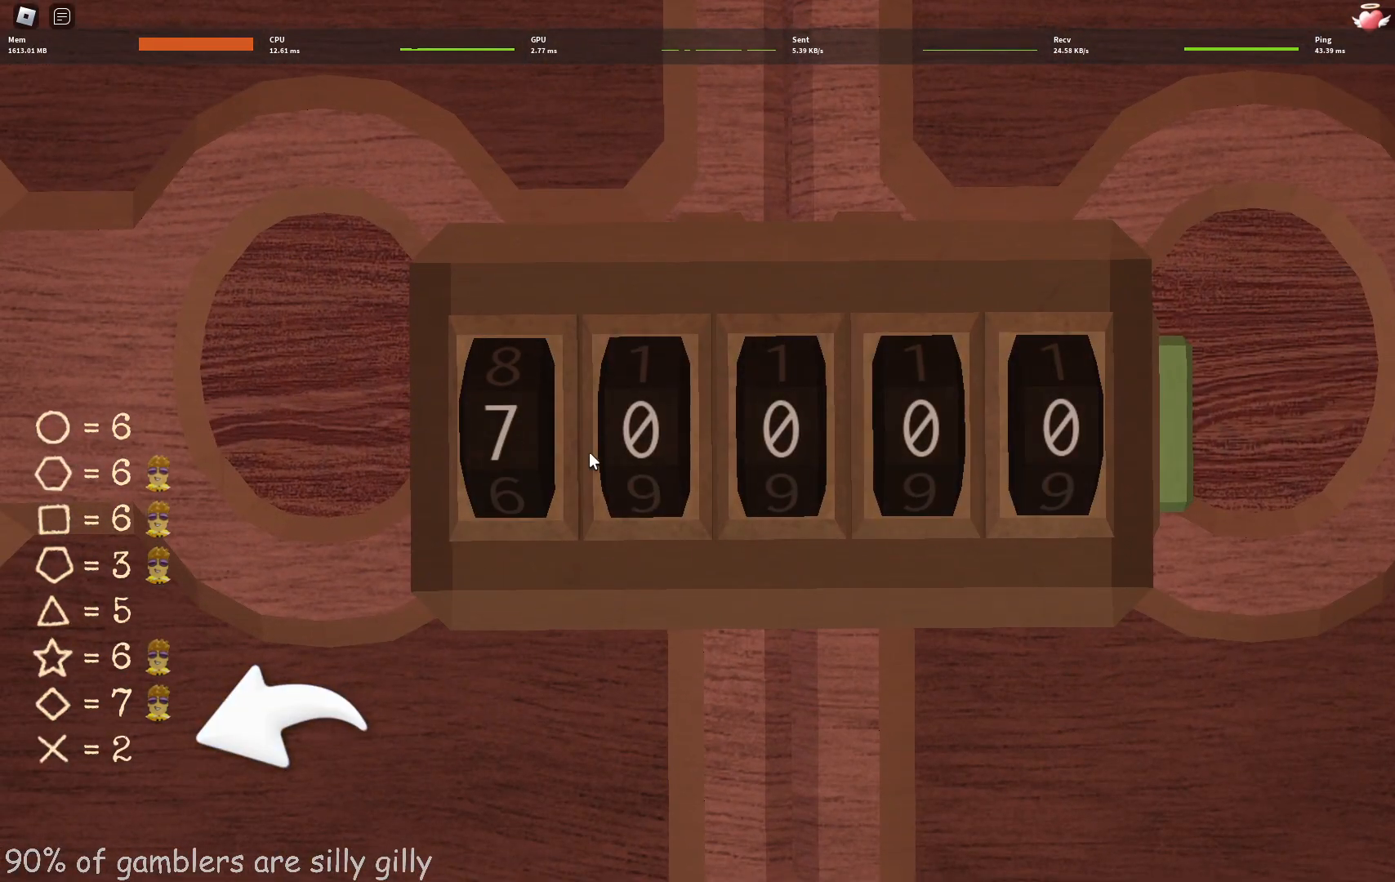
{"keys": [], "events": []}
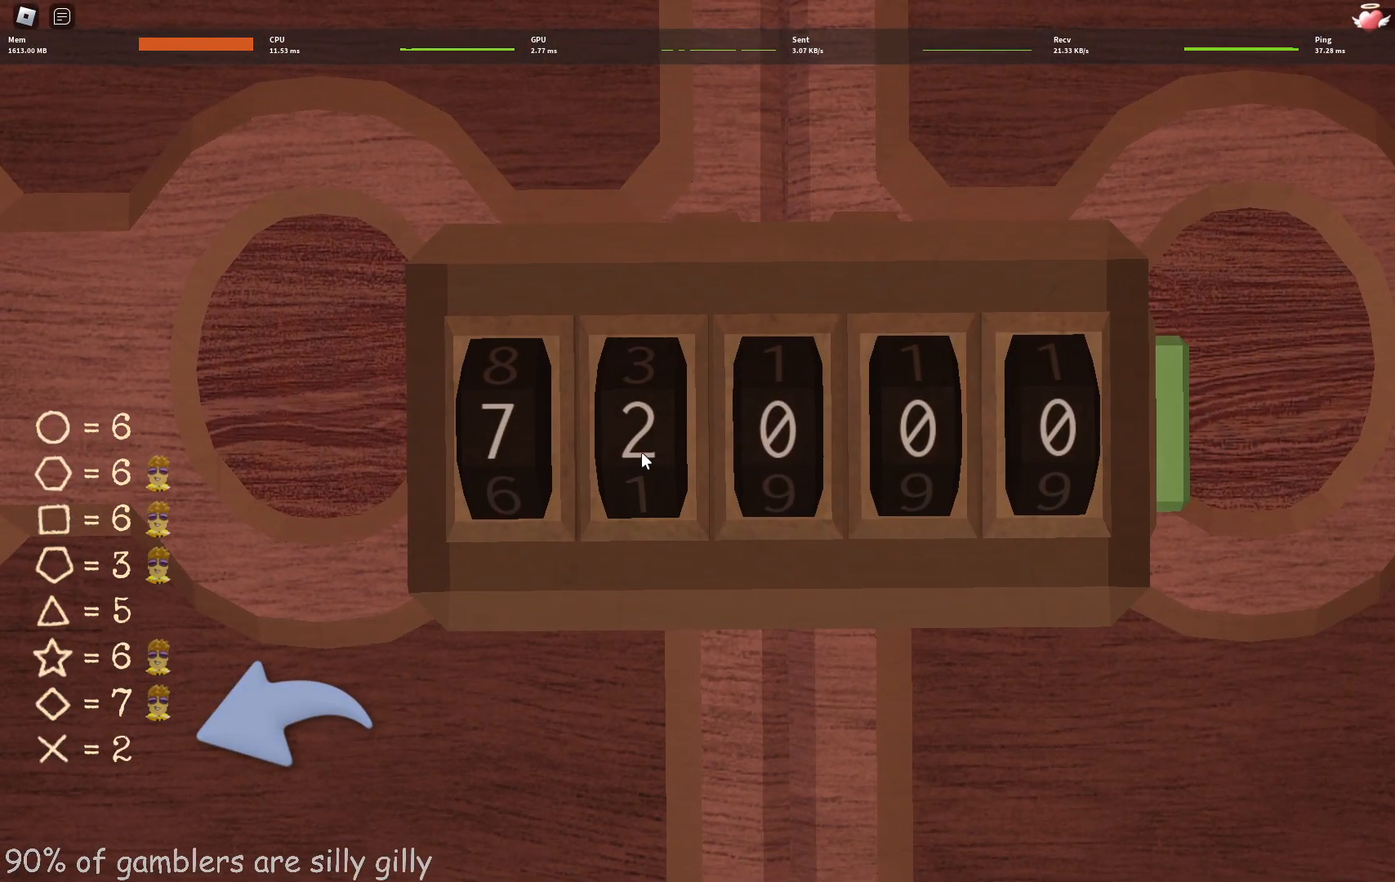
{"keys": [], "events": []}
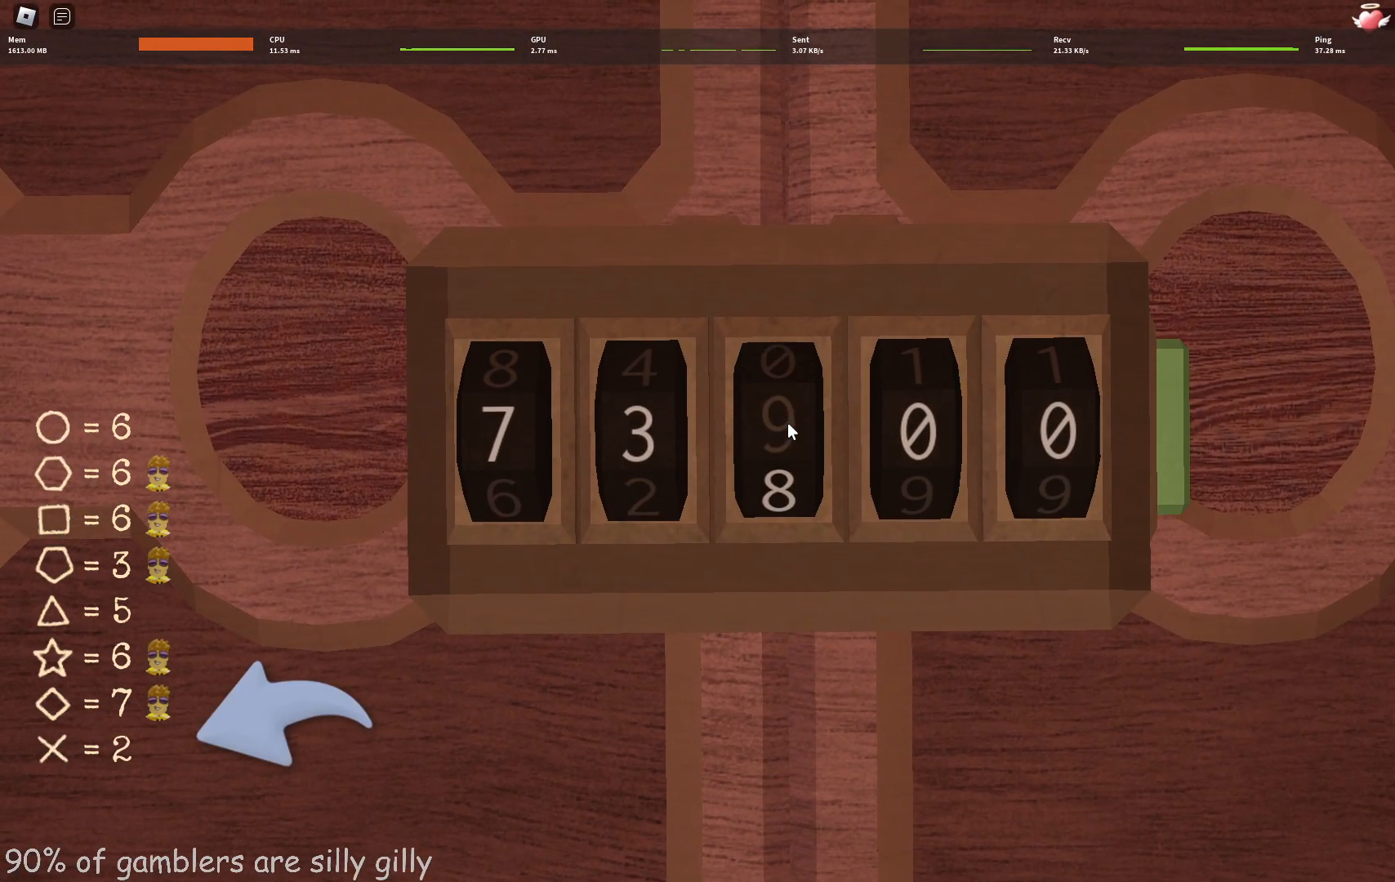
{"keys": [], "events": []}
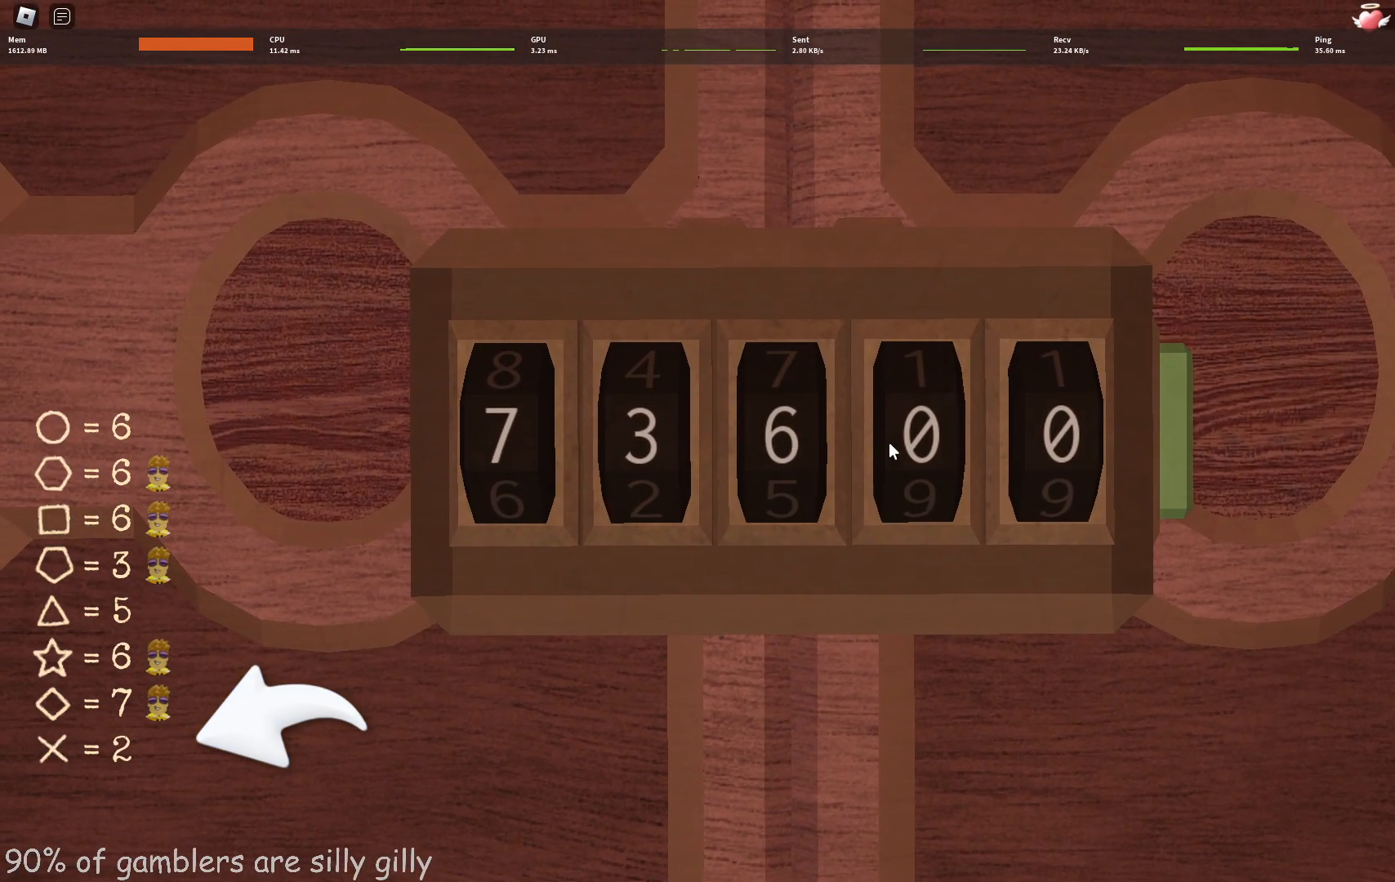
{"keys": [], "events": []}